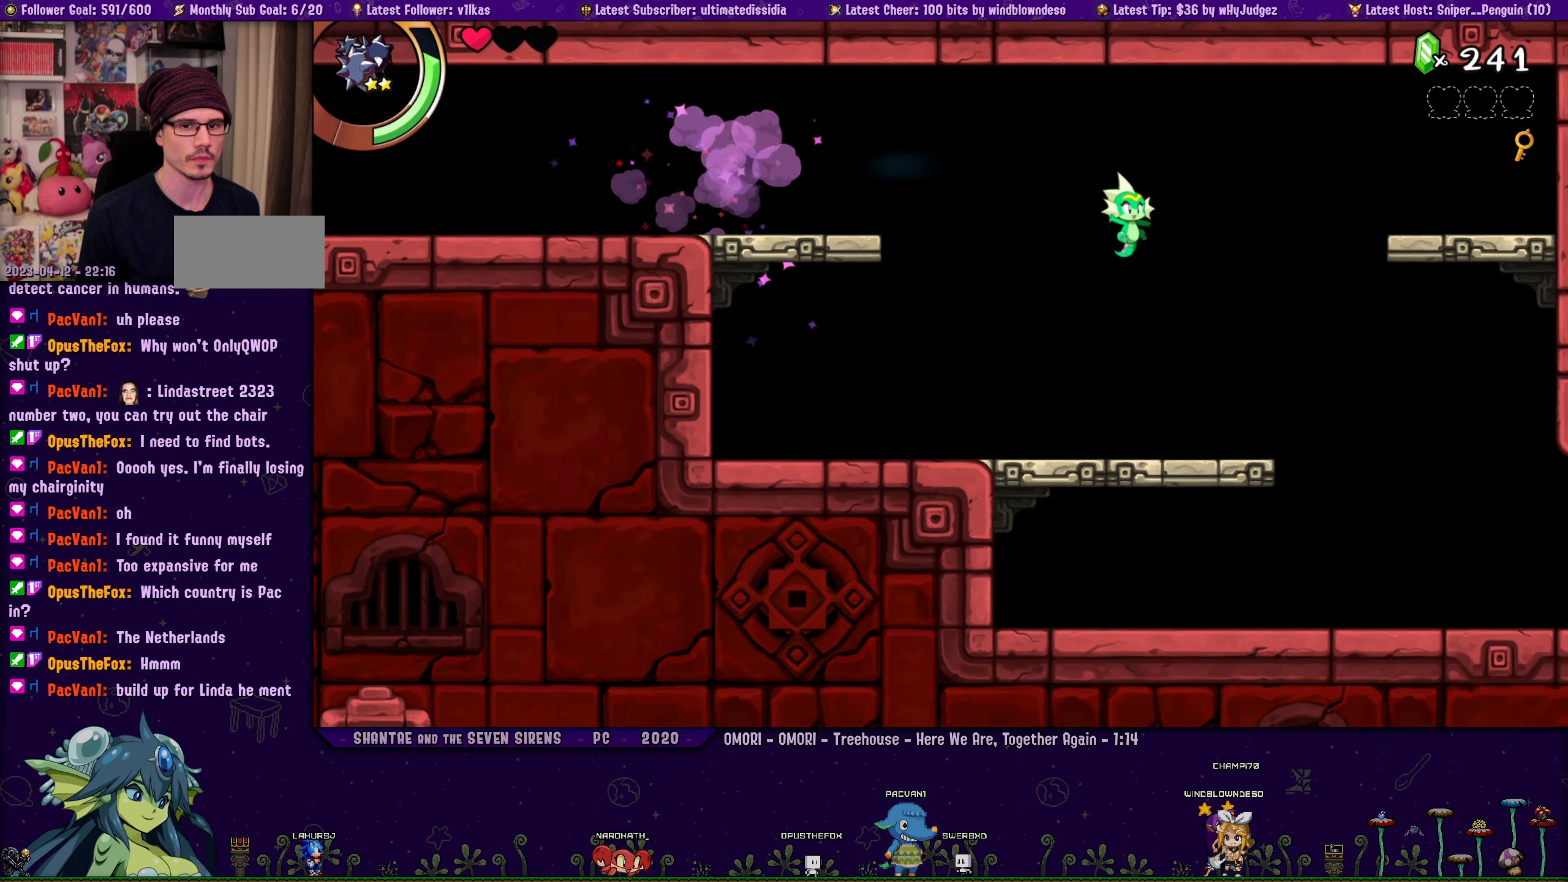
Gameplay with a controller (PlayStation layout); each line is a JSON object with the inputs held at the frame after it. "events" lists button and stick changes between this image and that frame as [ms after this image, input, new state], when the widget could be followed in between. Not read: R2 R3 TOUCHPAD right_stick.
{"buttons": ["DPAD_RIGHT"], "left_stick": "center", "events": [[250, "R1", "down"], [366, "R1", "up"]]}
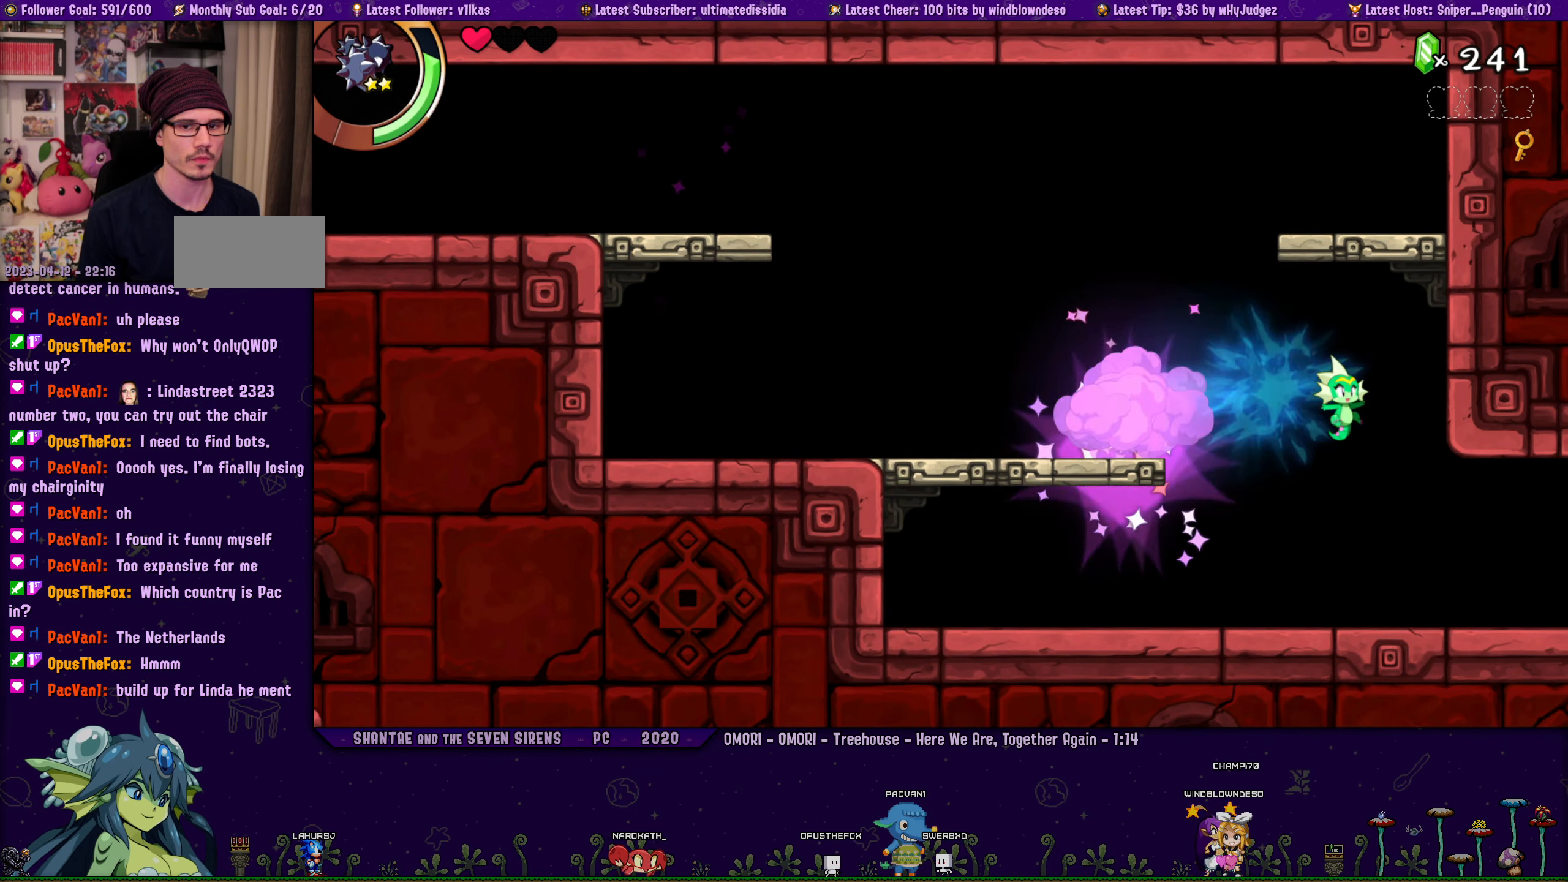
{"buttons": ["DPAD_RIGHT"], "left_stick": "center", "events": [[266, "R1", "down"], [500, "R1", "up"]]}
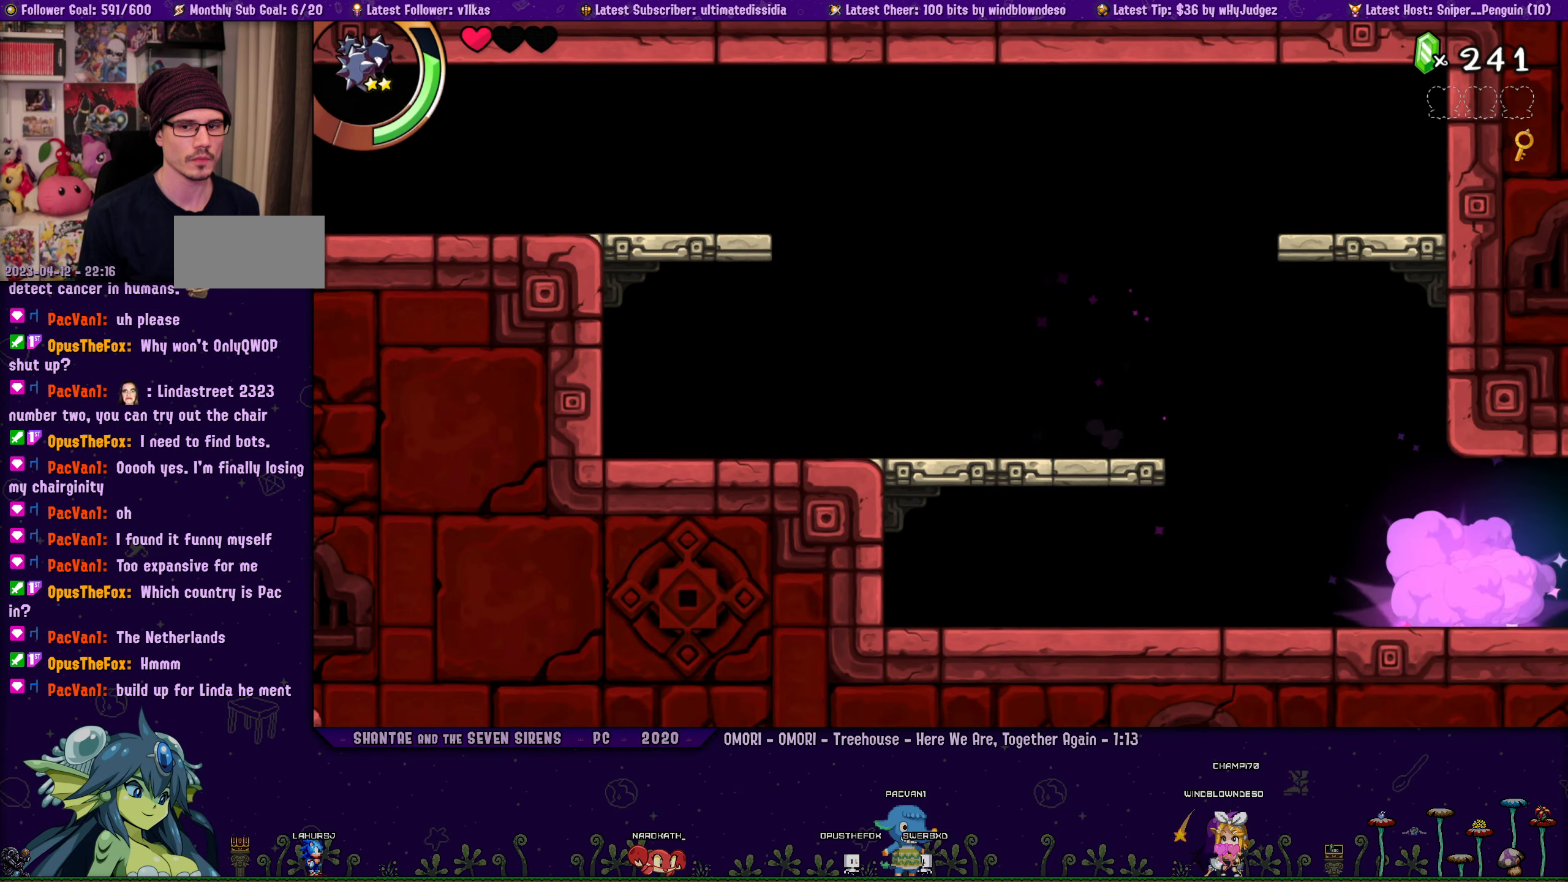
{"buttons": [], "left_stick": "center", "events": [[366, "DPAD_RIGHT", "up"]]}
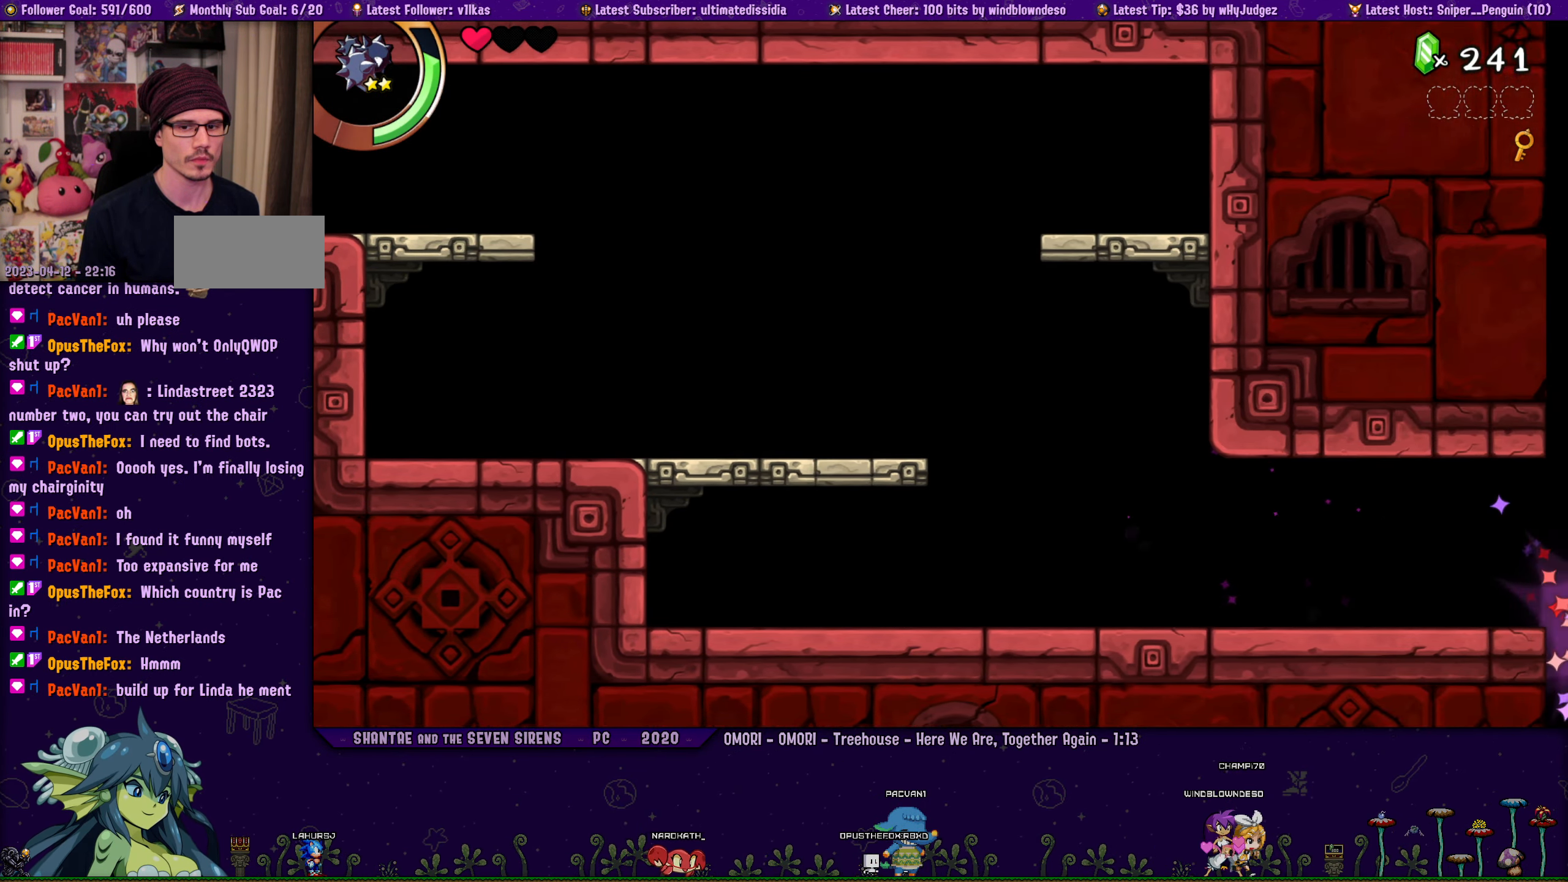
{"buttons": ["DPAD_RIGHT"], "left_stick": "center", "events": [[33, "DPAD_RIGHT", "down"], [150, "DPAD_RIGHT", "up"], [433, "DPAD_RIGHT", "down"]]}
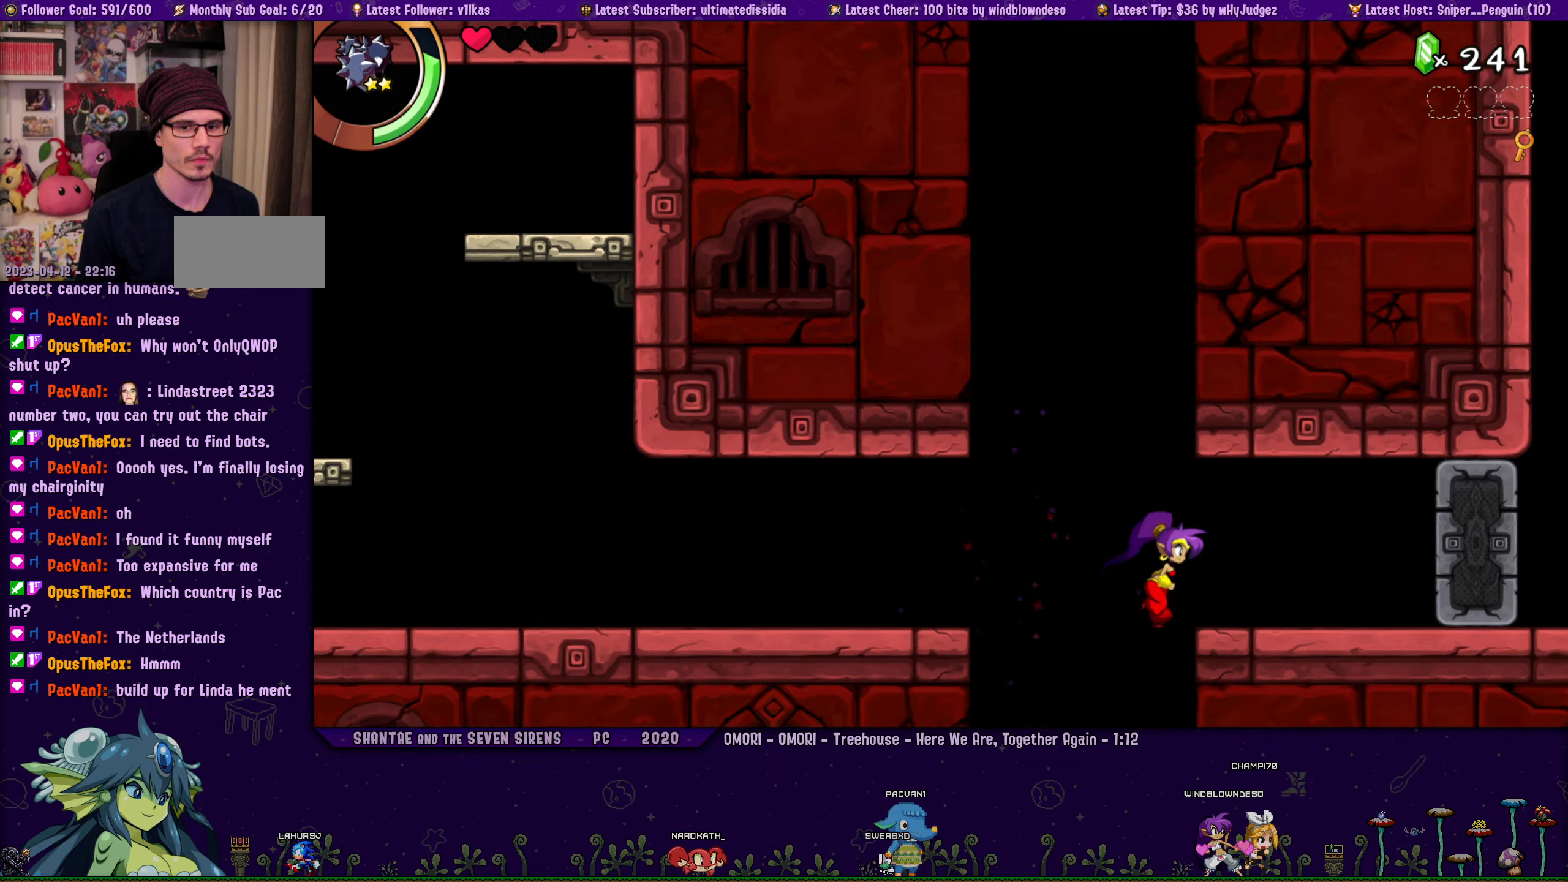
{"buttons": ["CROSS", "DPAD_RIGHT"], "left_stick": "center", "events": [[400, "CROSS", "down"]]}
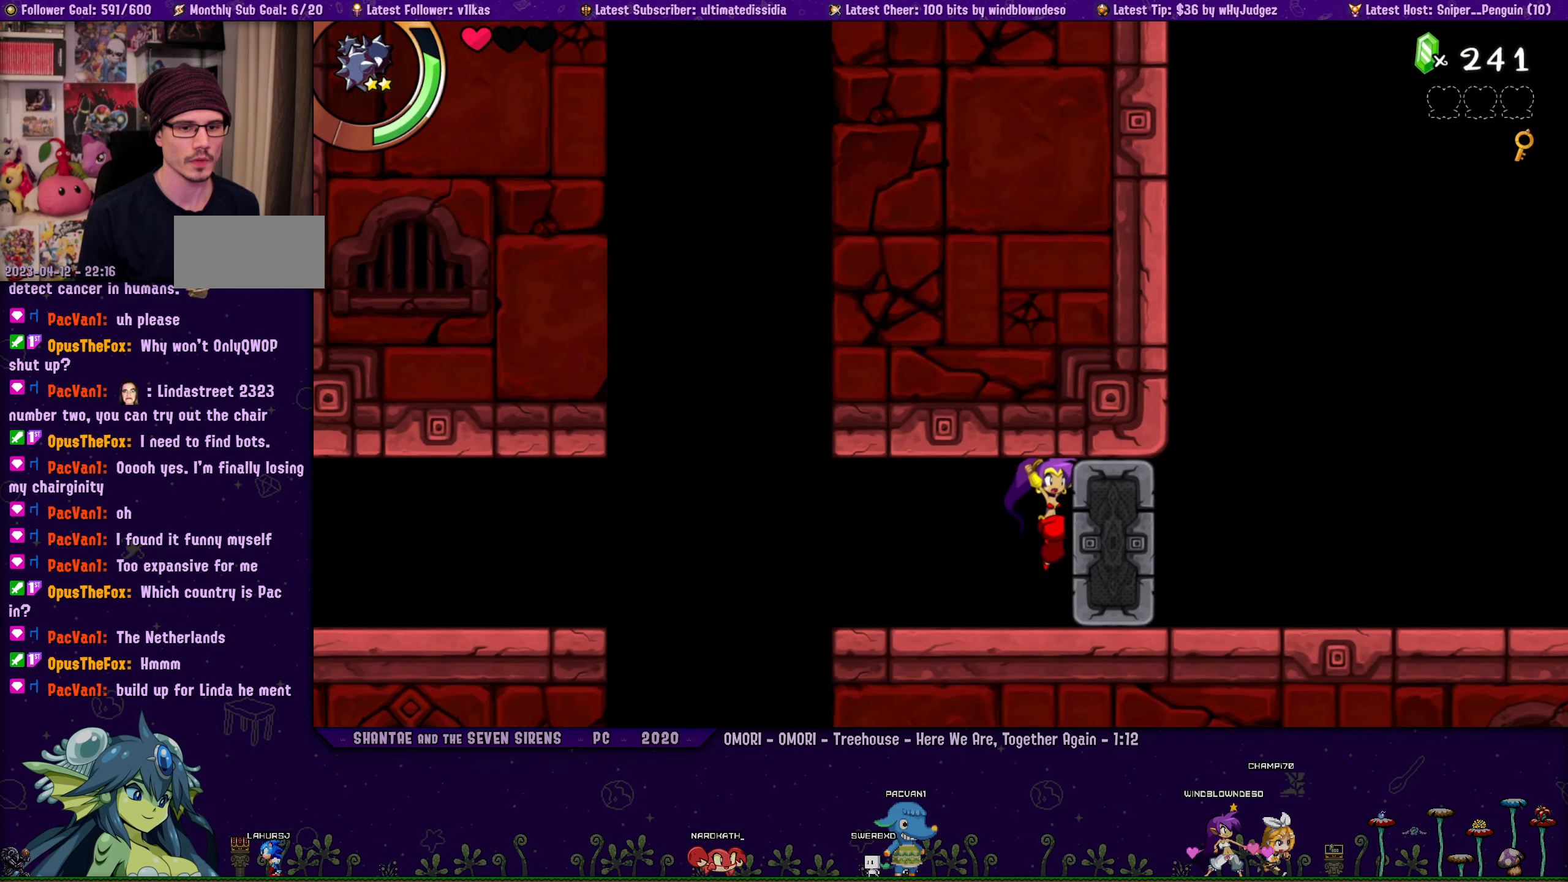
{"buttons": [], "left_stick": "center", "events": [[33, "R1", "down"], [300, "R1", "up"], [333, "CROSS", "up"], [433, "DPAD_RIGHT", "up"]]}
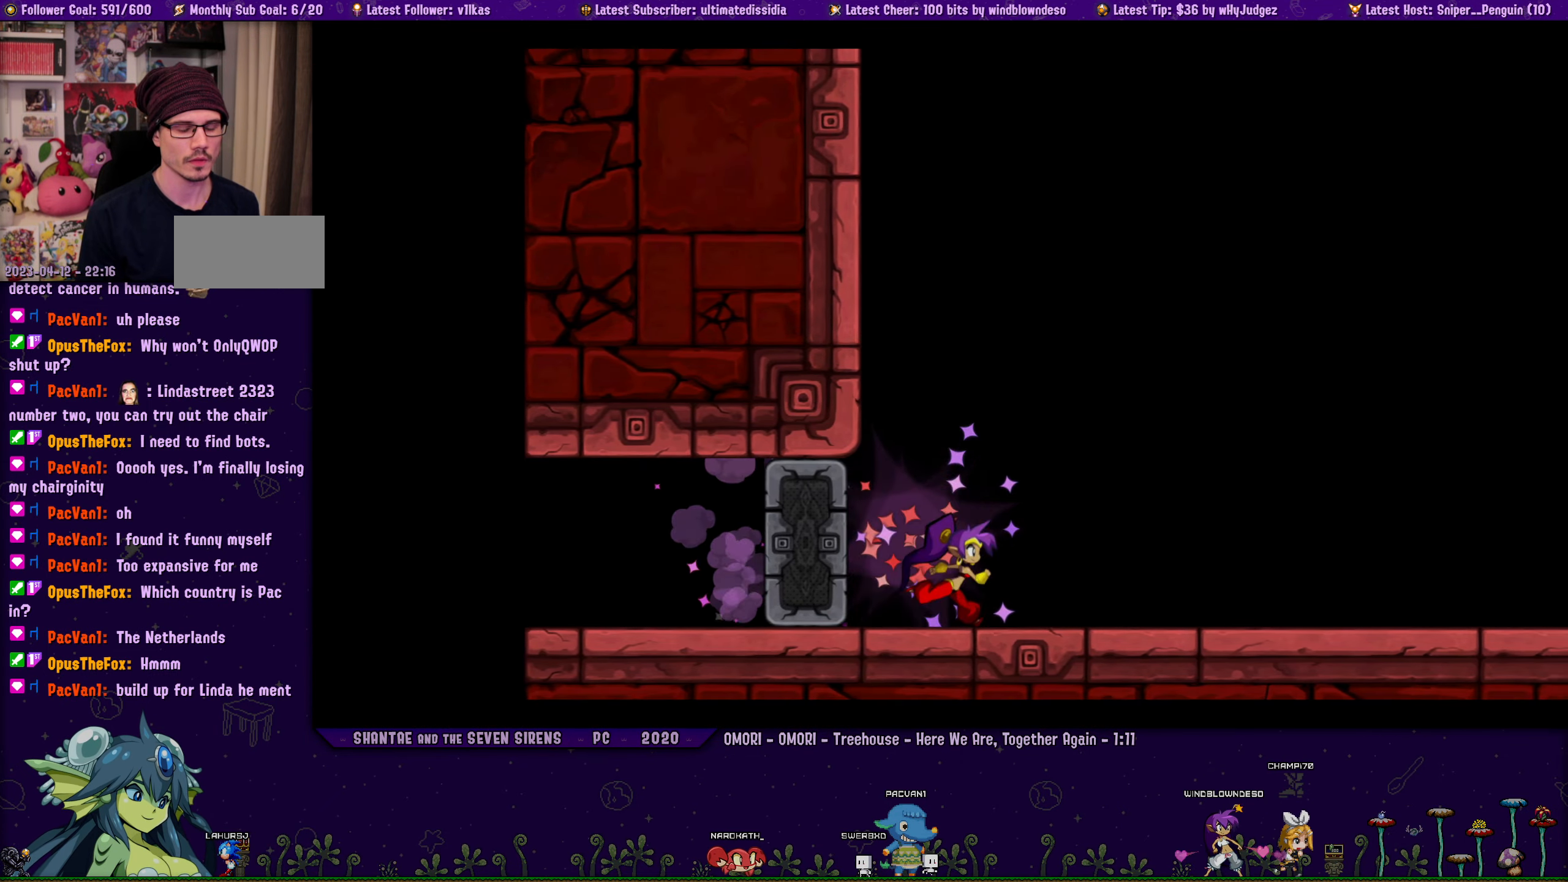
{"buttons": [], "left_stick": "center", "events": []}
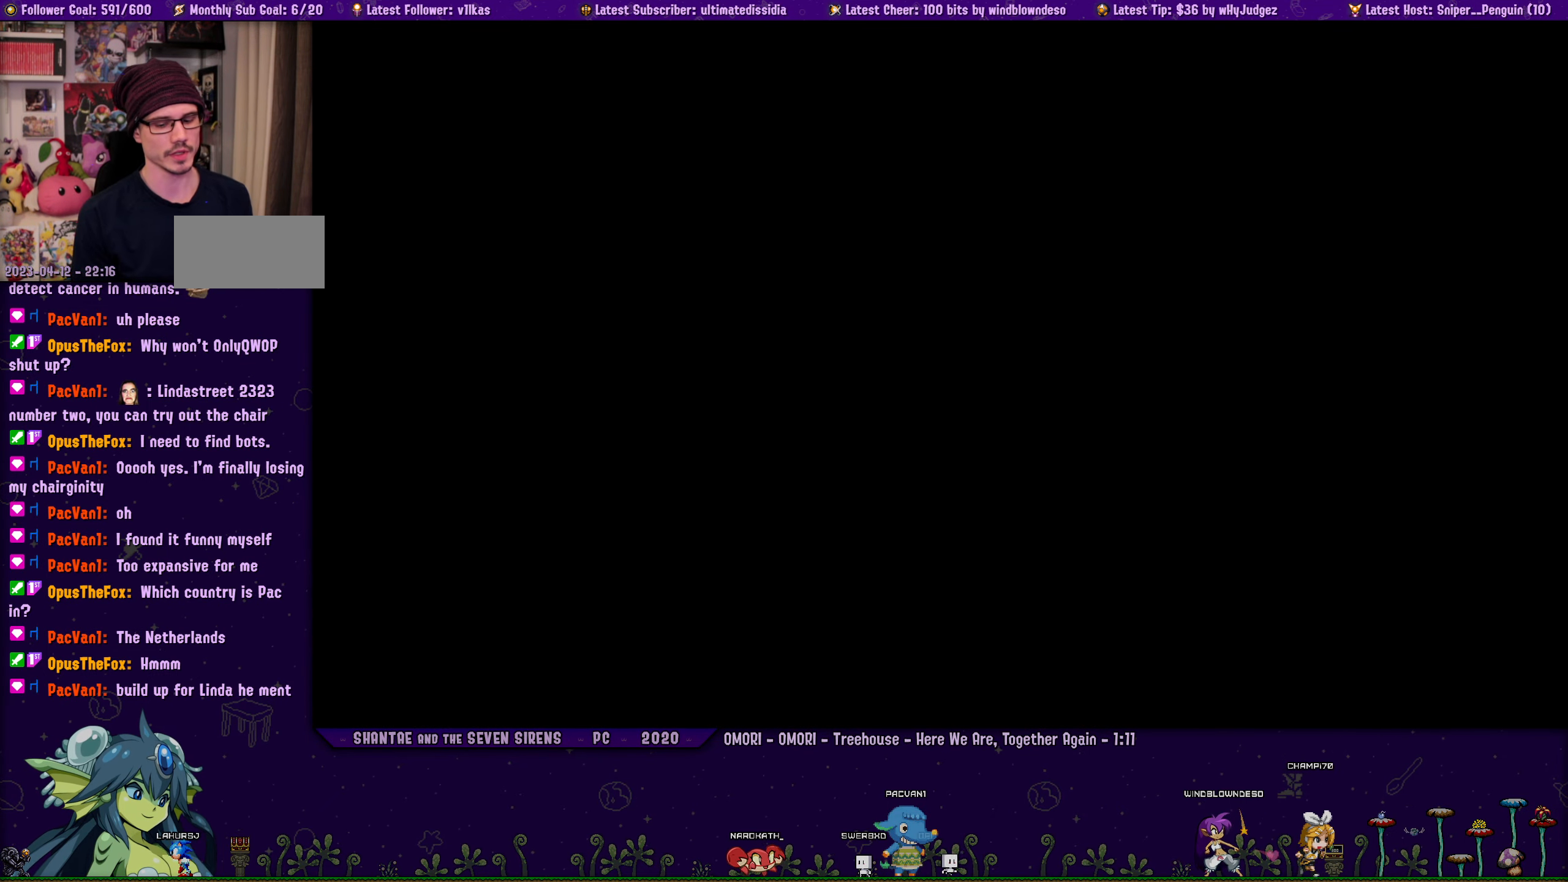
{"buttons": [], "left_stick": "center", "events": []}
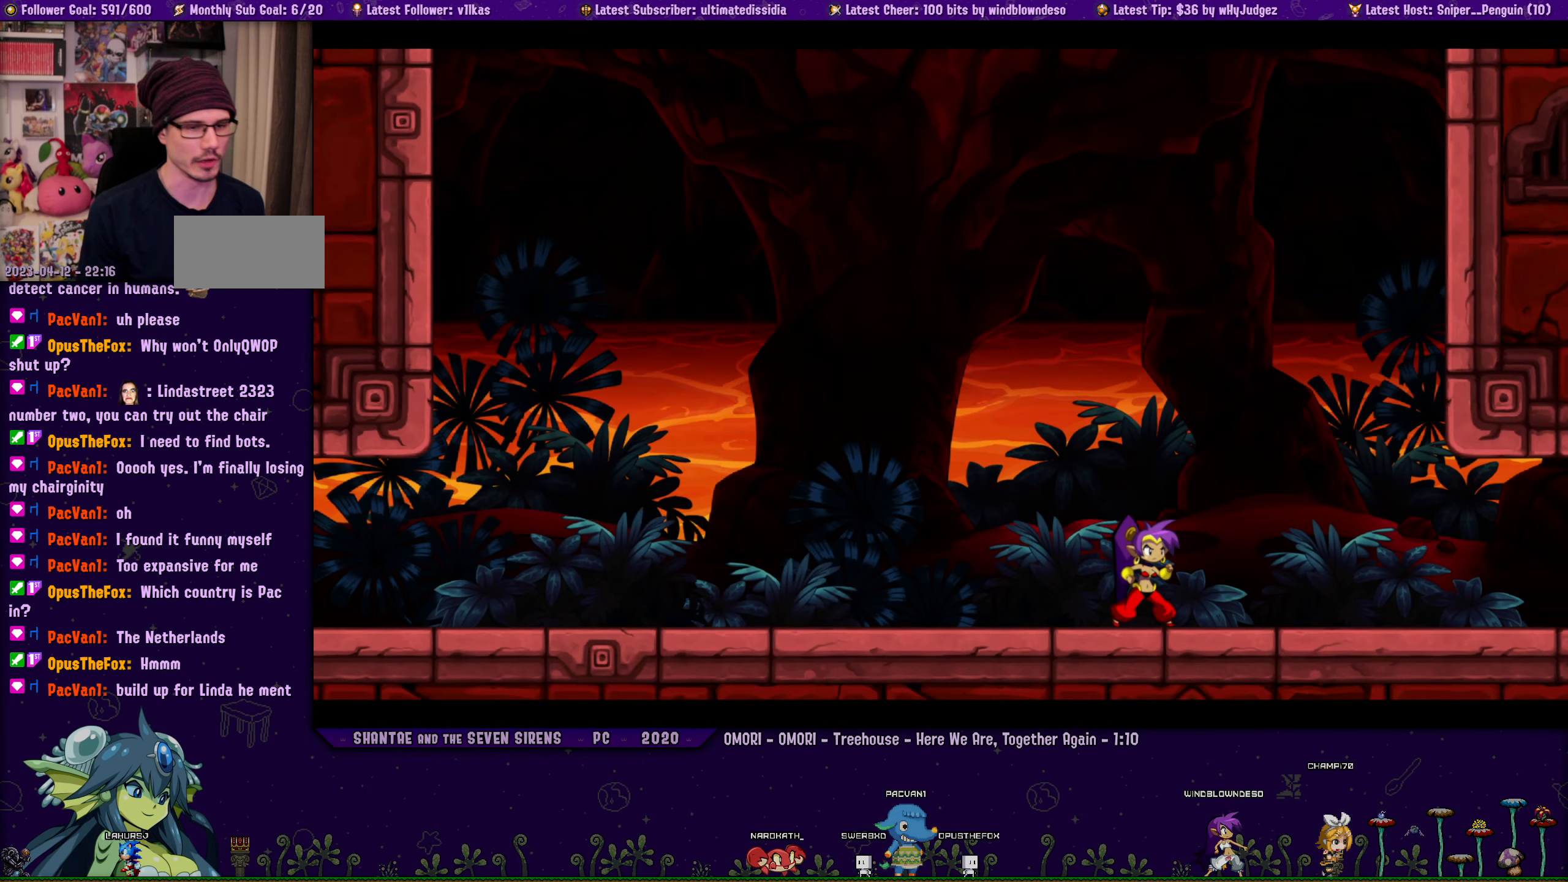
{"buttons": [], "left_stick": "center", "events": []}
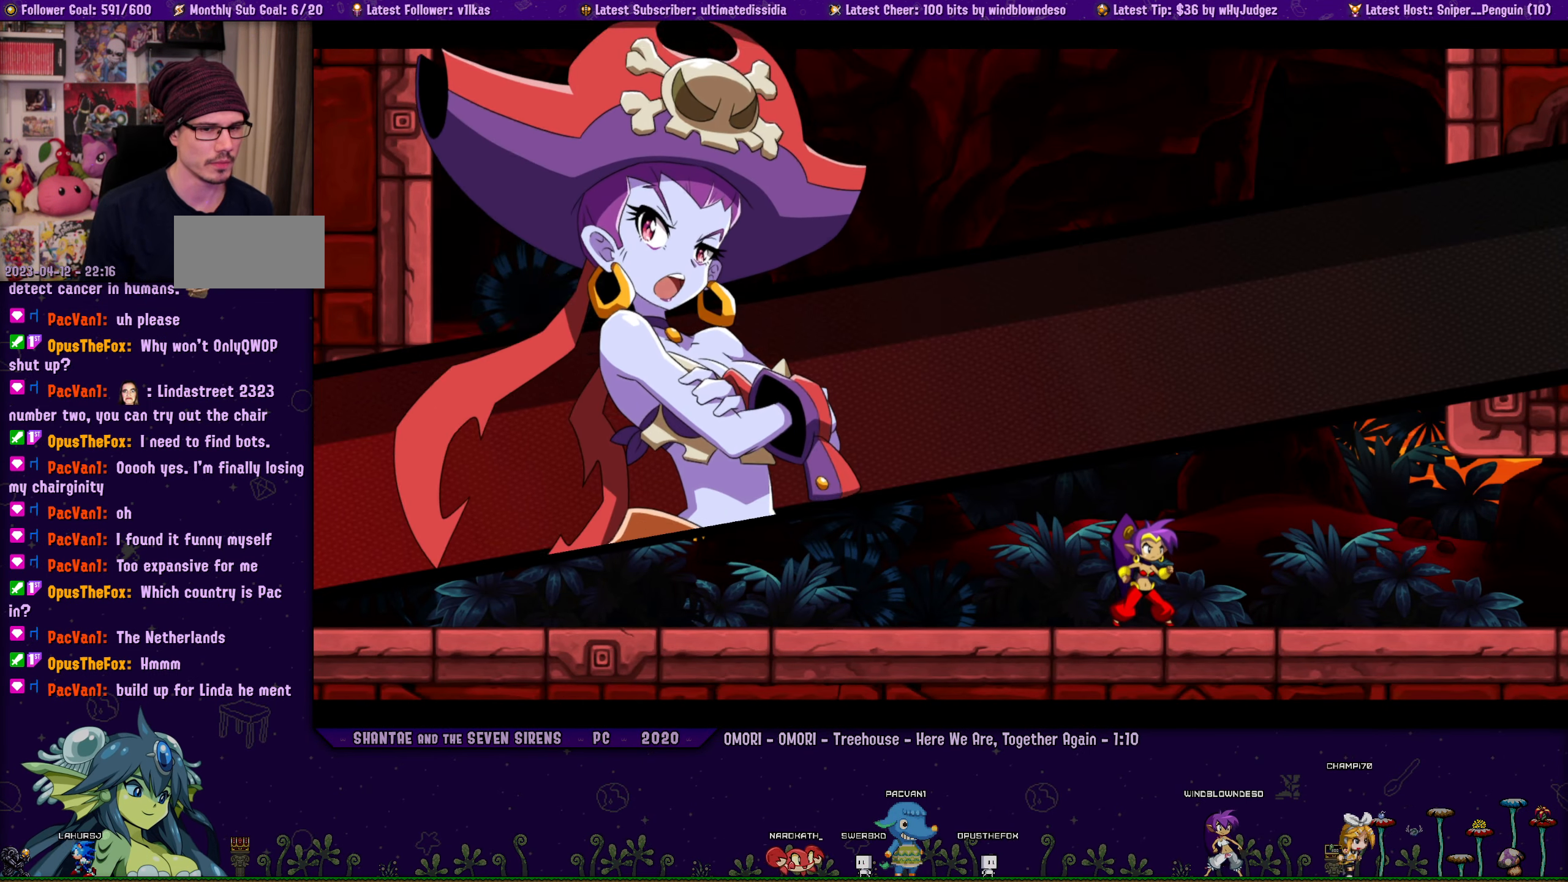
{"buttons": [], "left_stick": "center", "events": []}
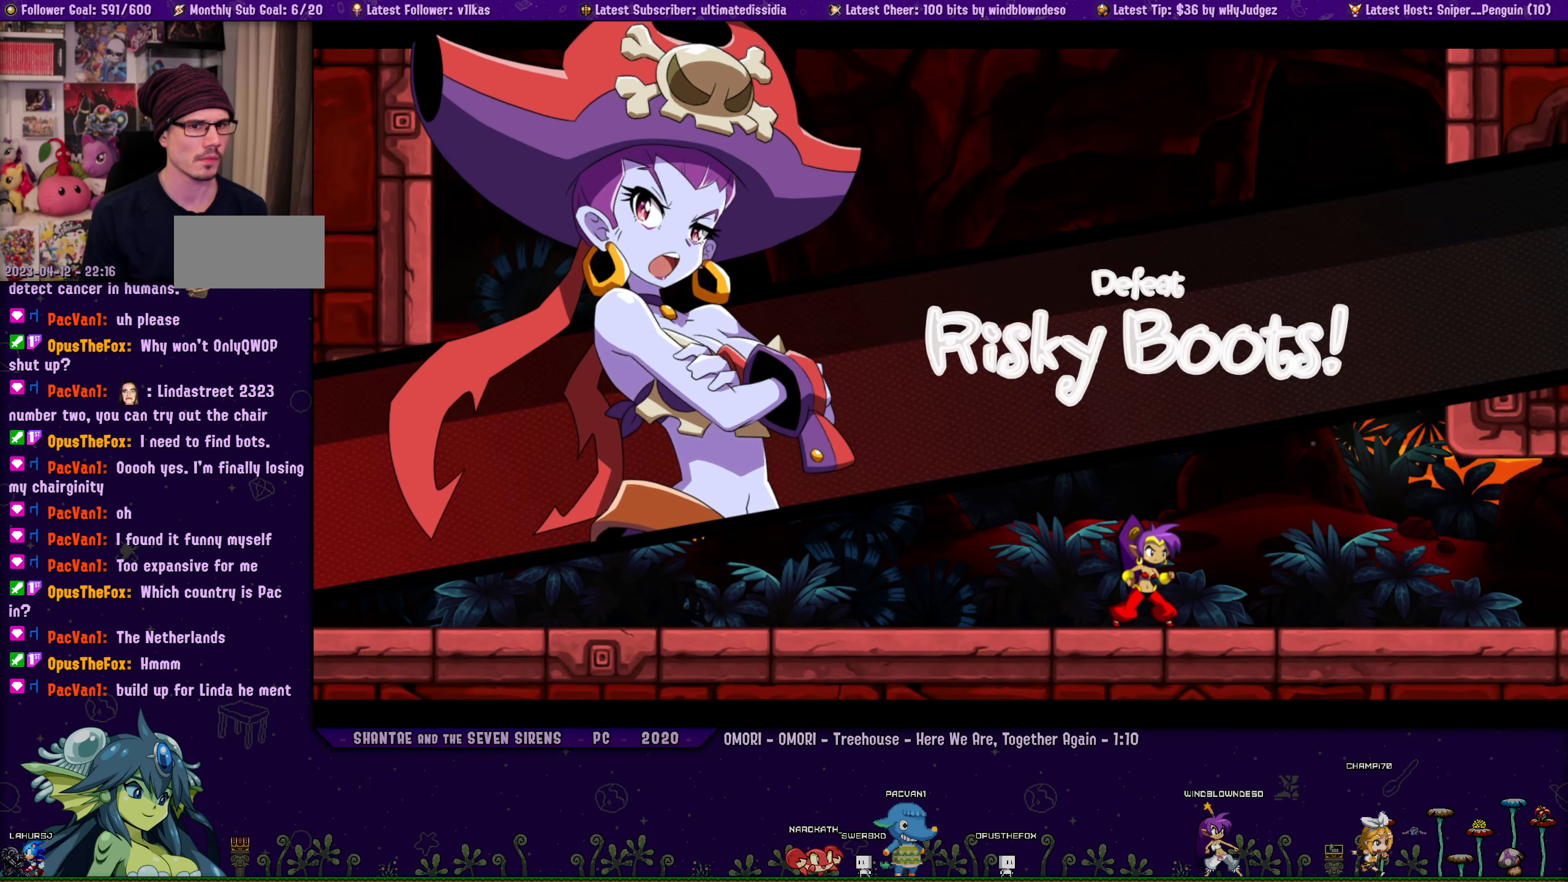
{"buttons": [], "left_stick": "center", "events": []}
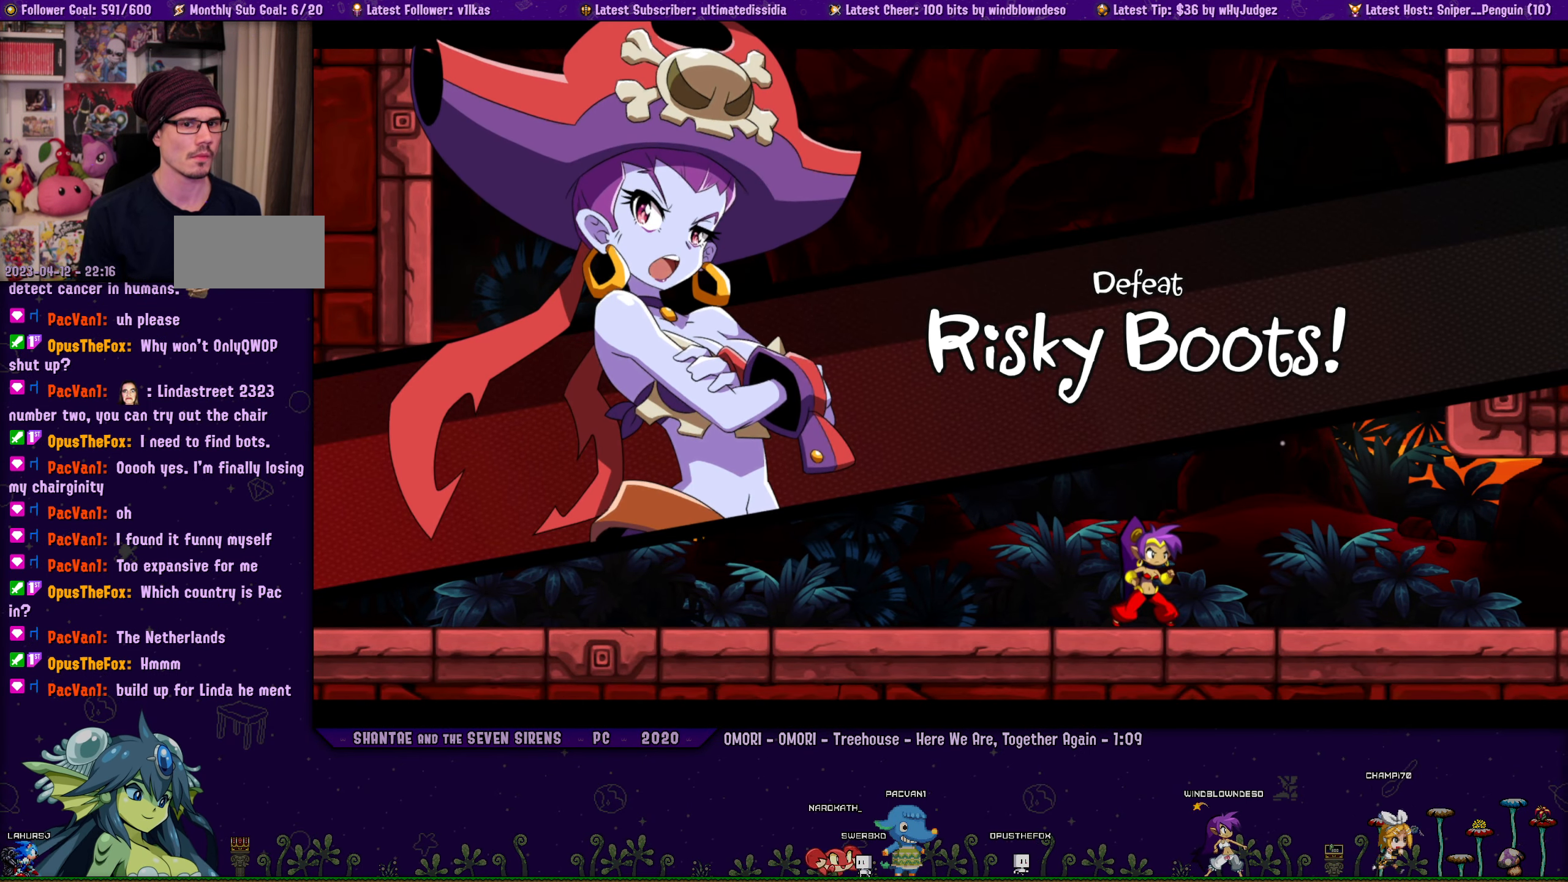
{"buttons": [], "left_stick": "center", "events": []}
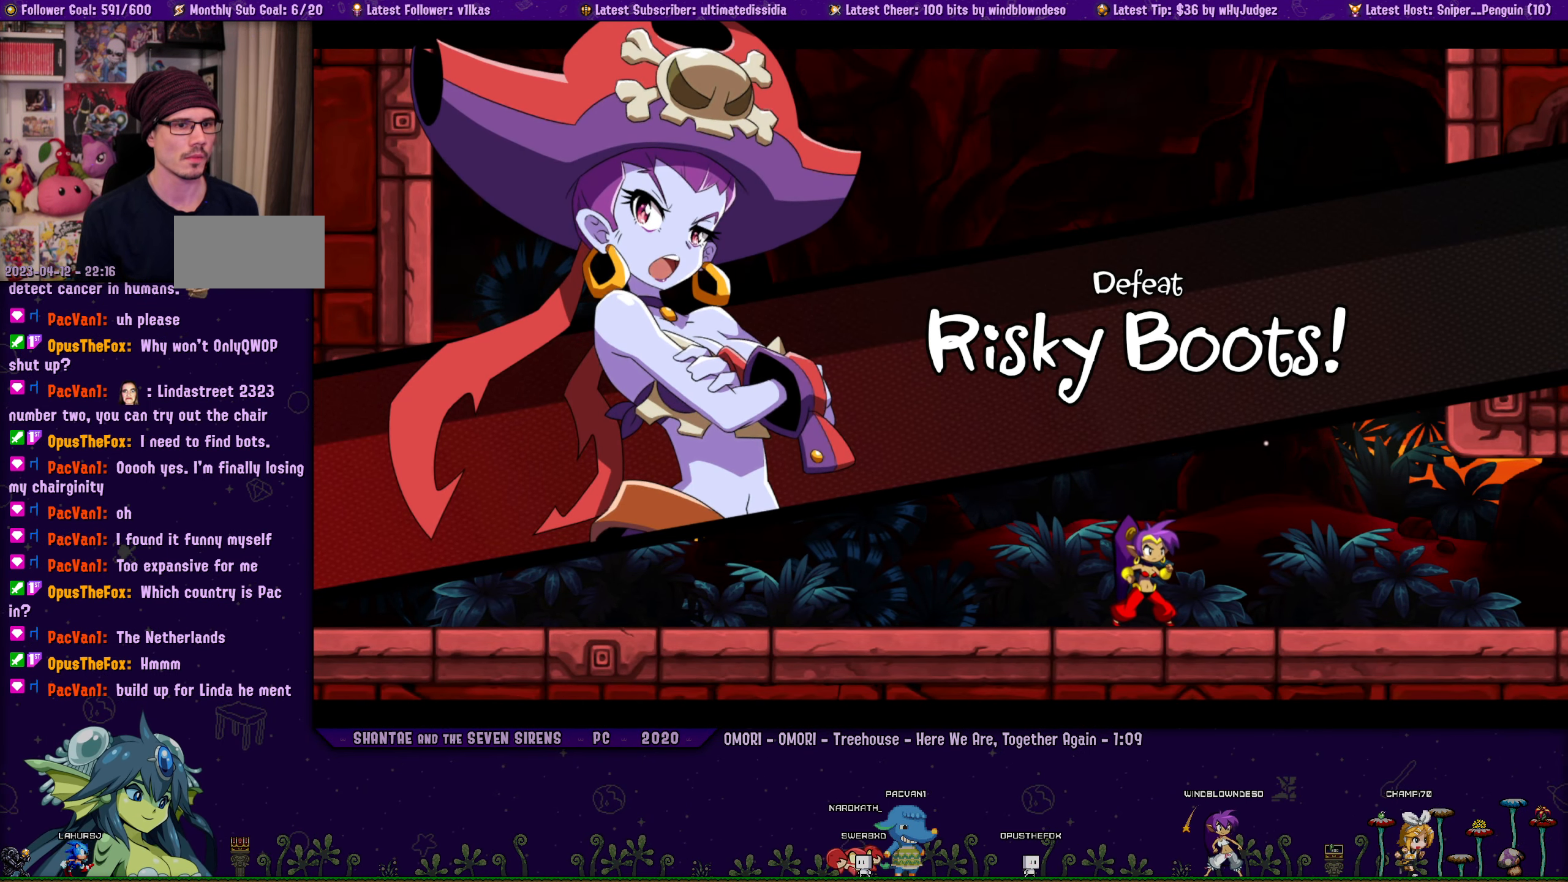
{"buttons": [], "left_stick": "center", "events": []}
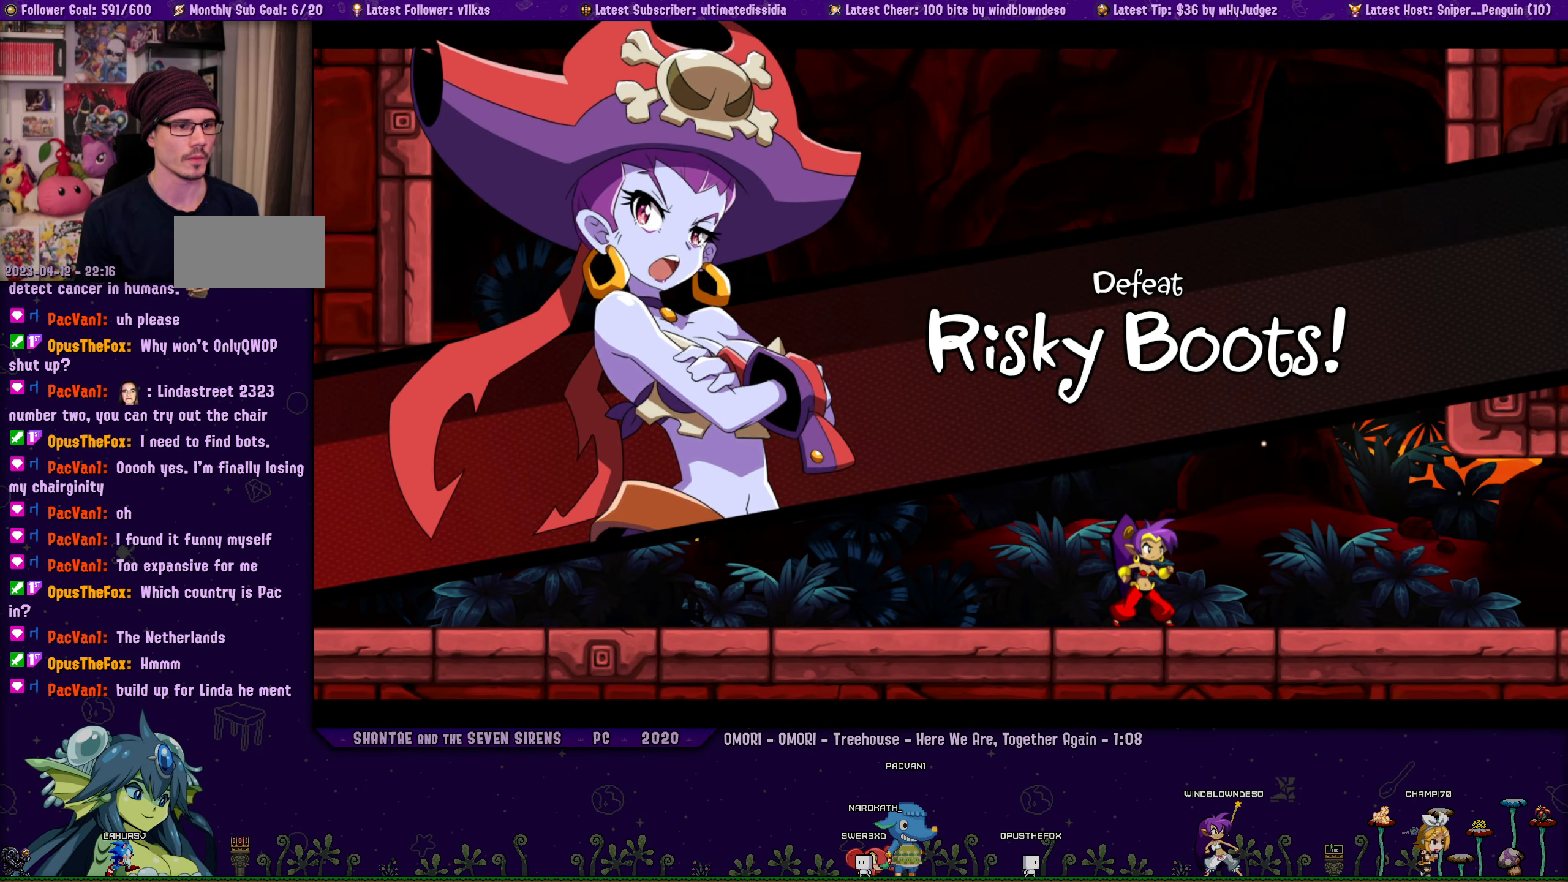
{"buttons": [], "left_stick": "center", "events": []}
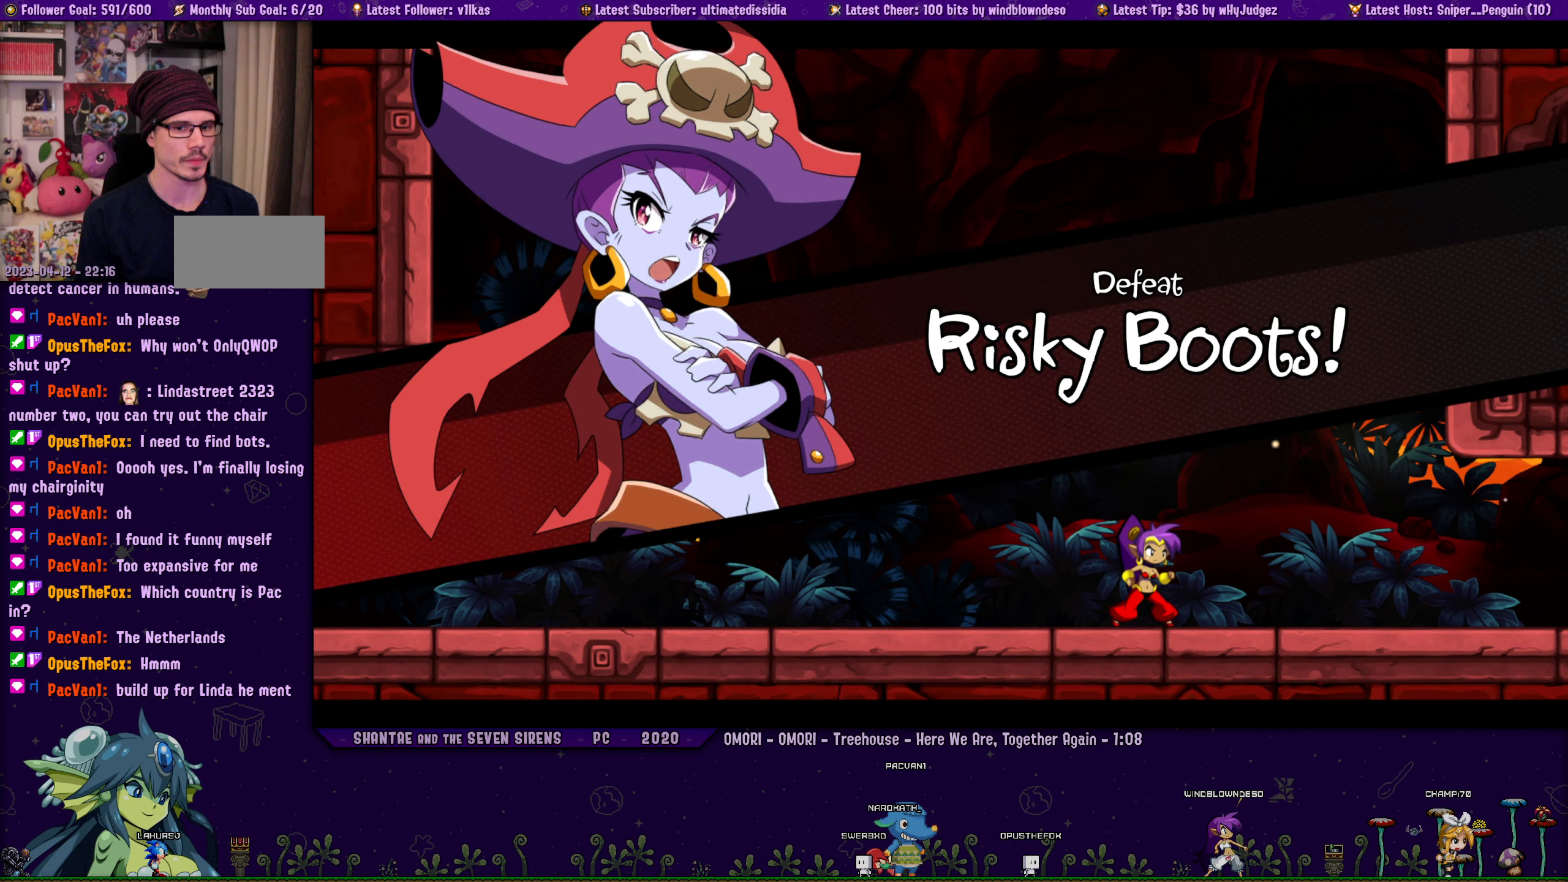
{"buttons": ["DPAD_LEFT"], "left_stick": "center", "events": [[217, "DPAD_LEFT", "down"]]}
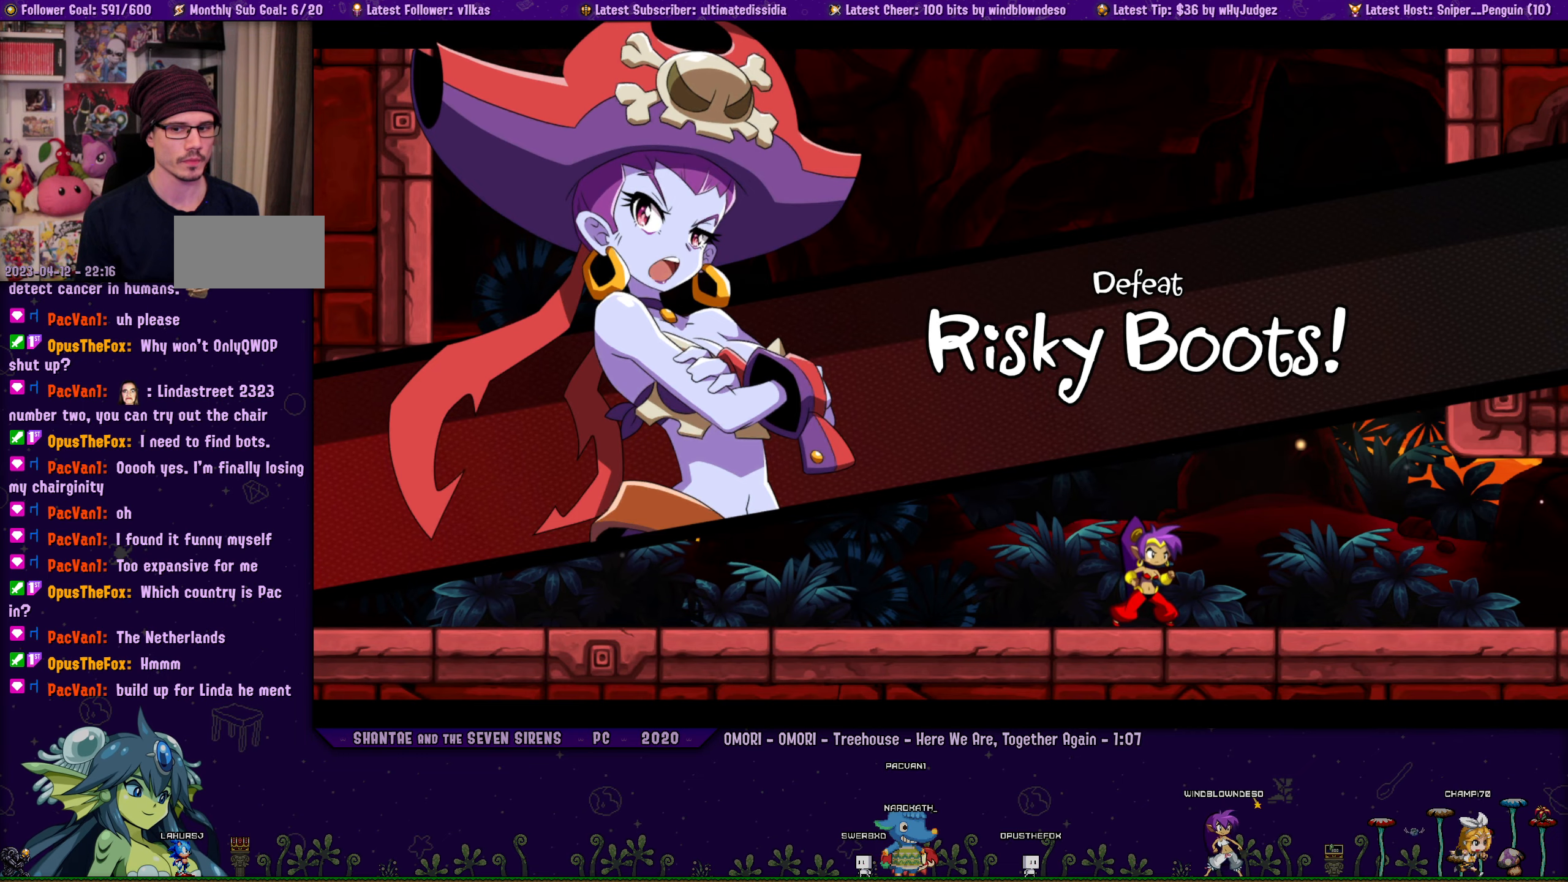
{"buttons": ["DPAD_LEFT"], "left_stick": "center", "events": []}
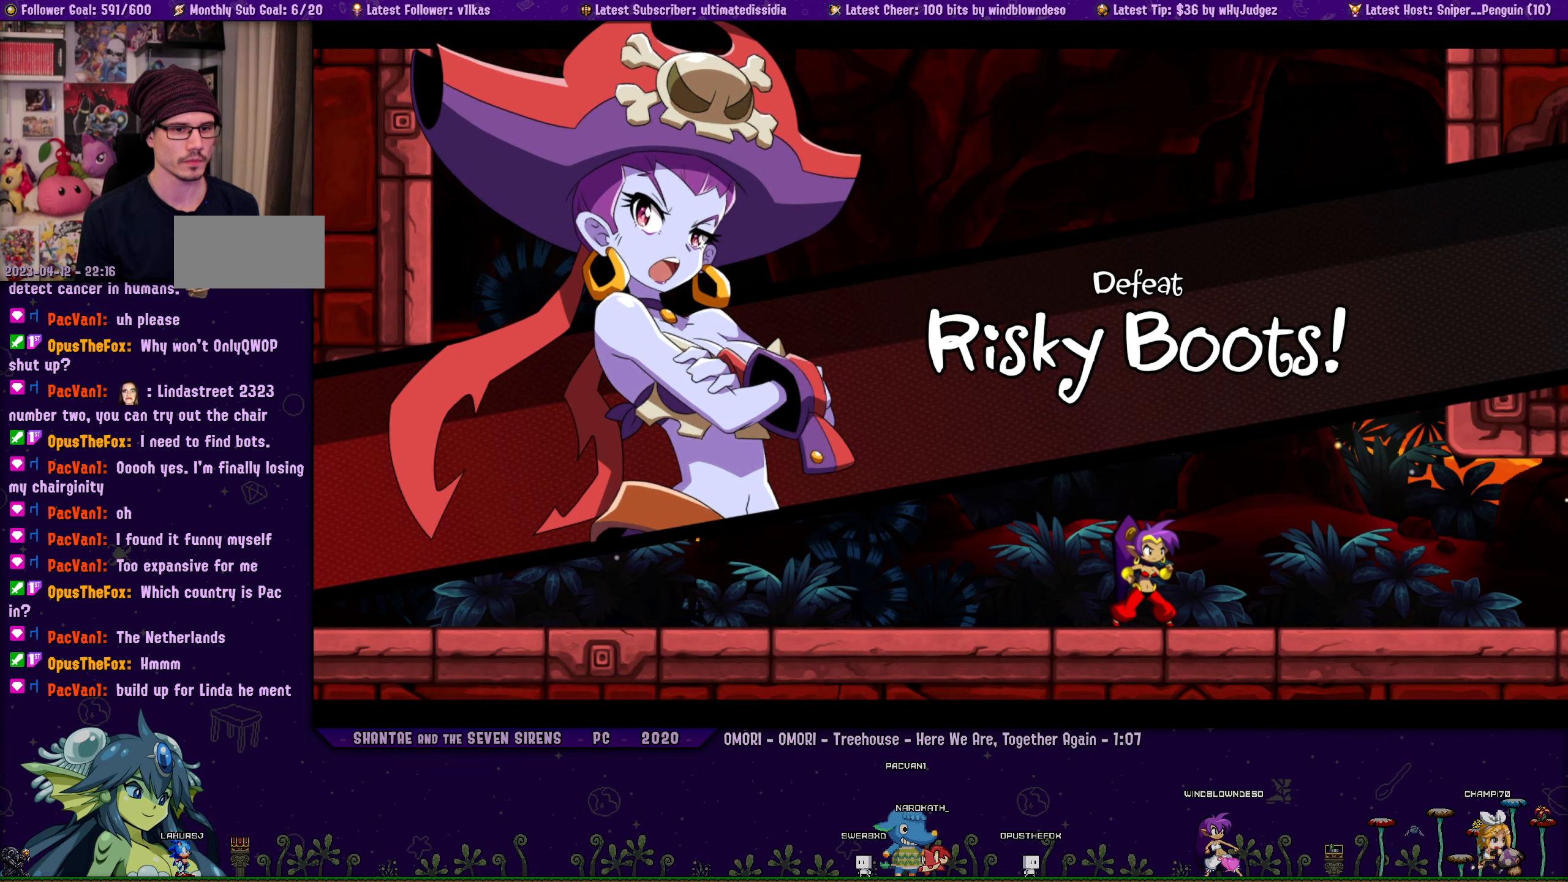
{"buttons": ["DPAD_LEFT"], "left_stick": "center", "events": []}
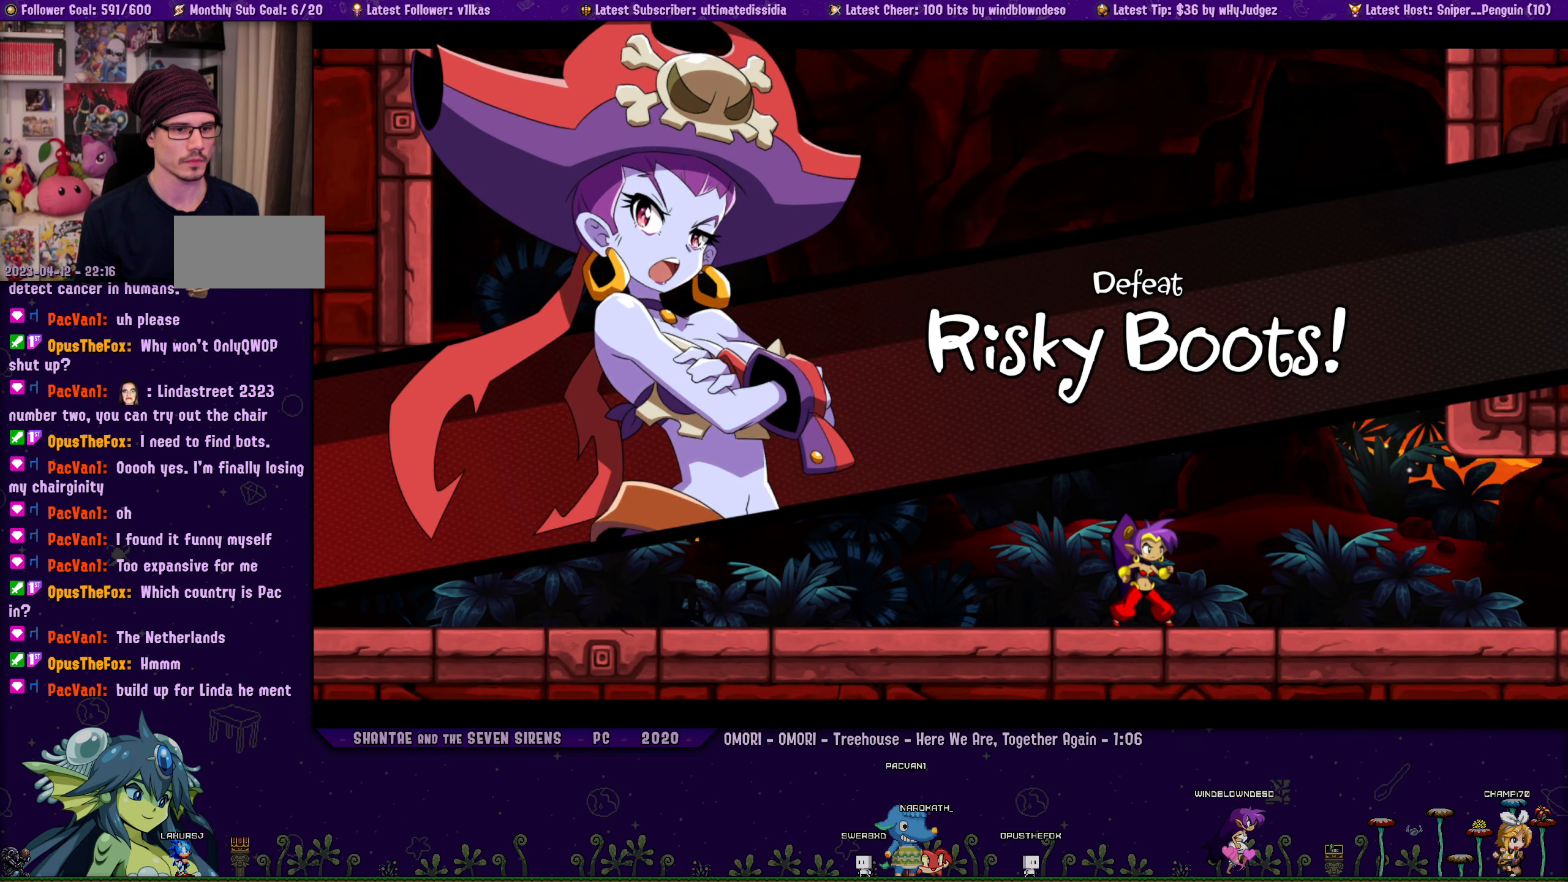
{"buttons": ["DPAD_LEFT"], "left_stick": "center", "events": []}
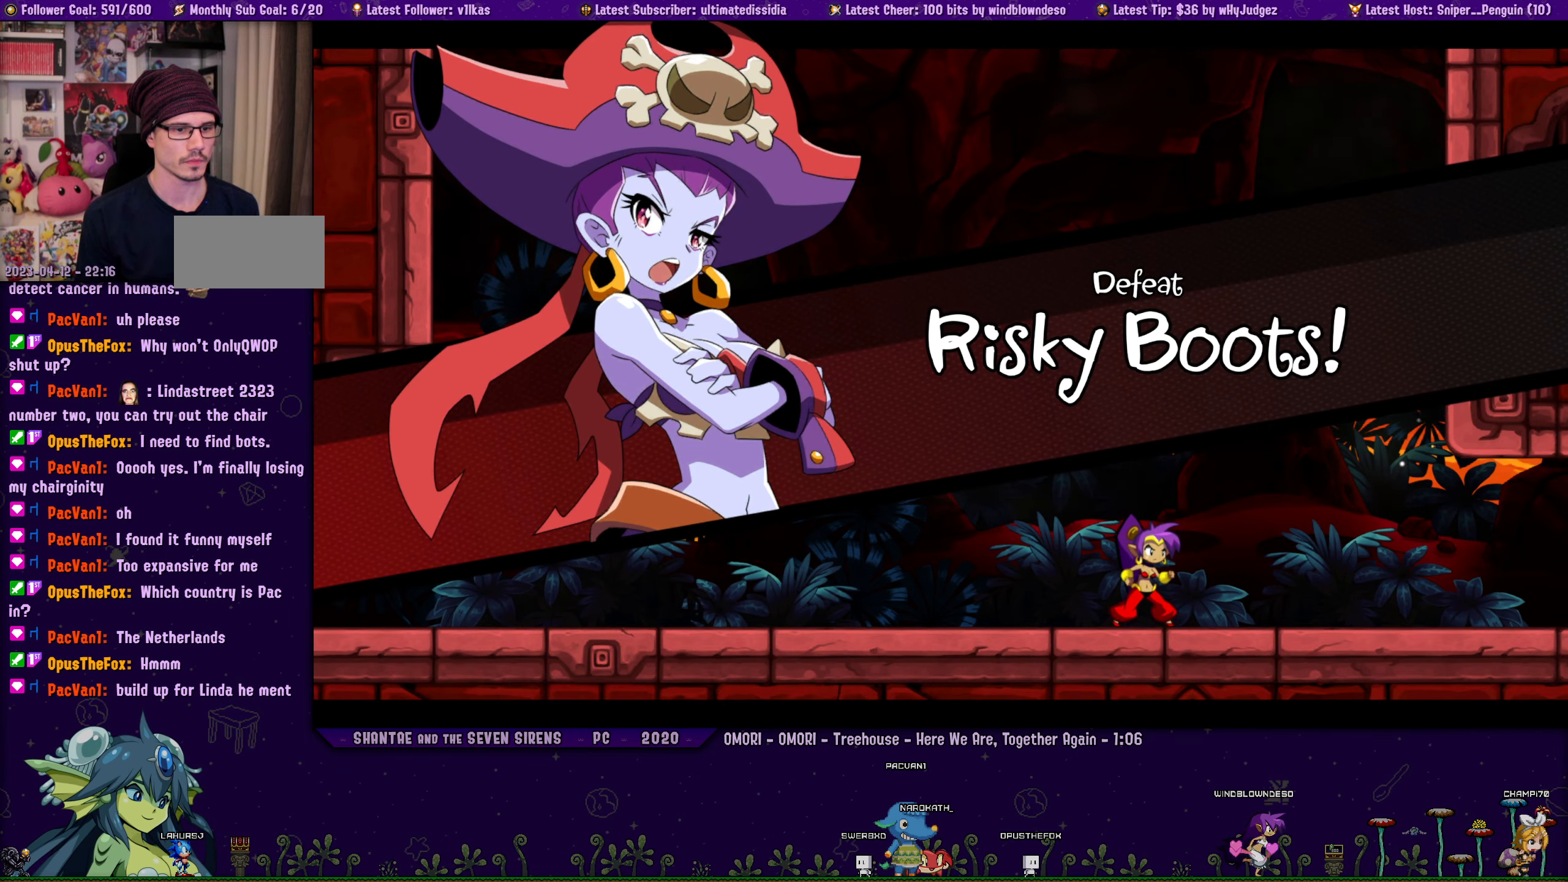
{"buttons": ["R1", "DPAD_LEFT"], "left_stick": "center", "events": [[350, "R1", "down"]]}
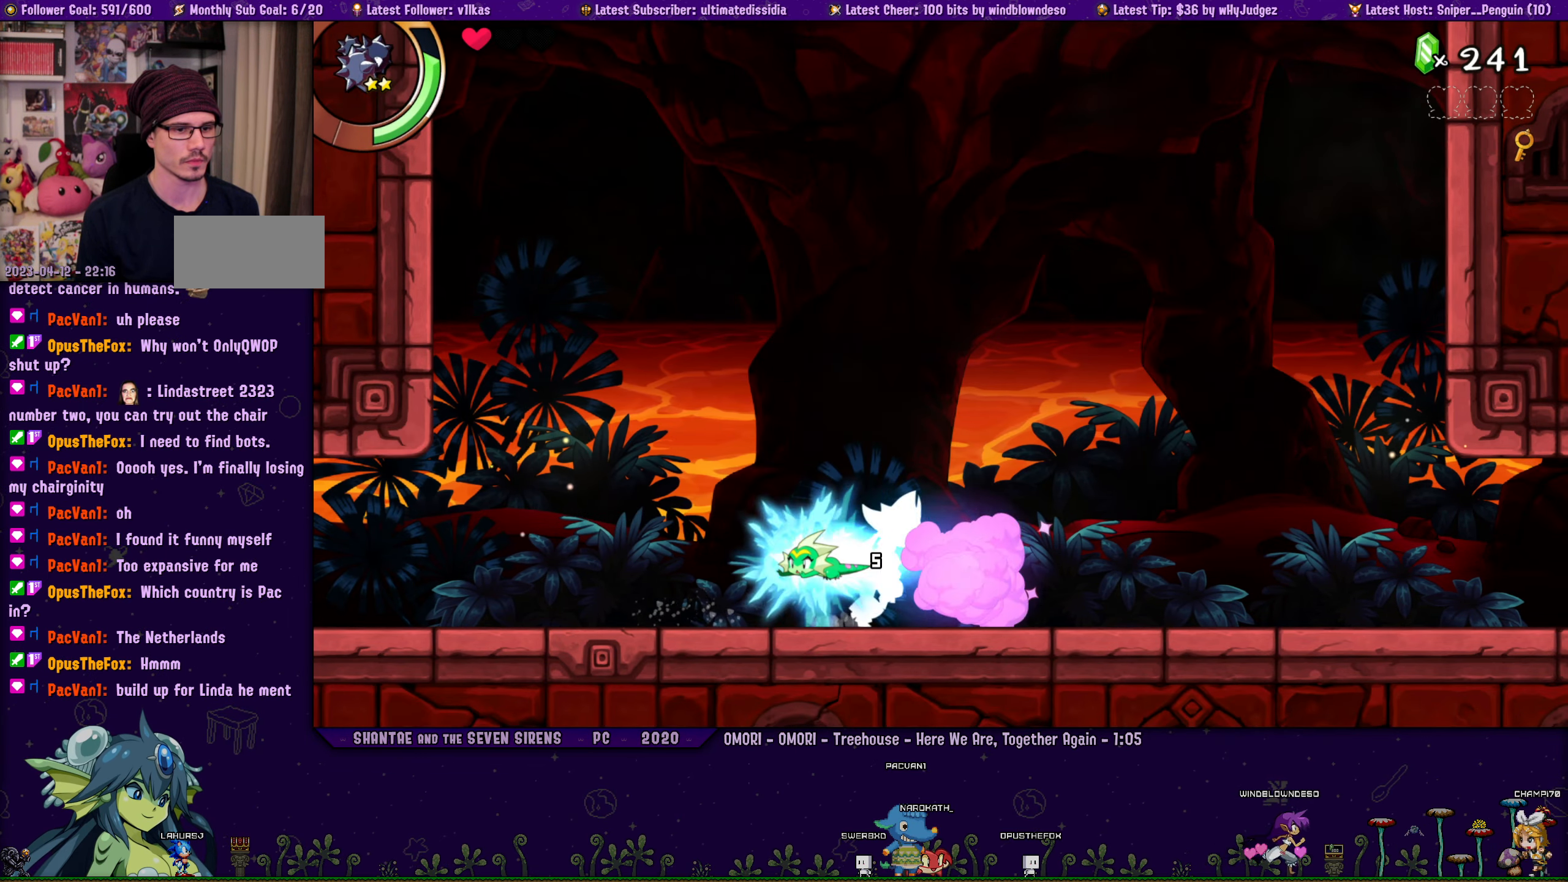
{"buttons": ["R1", "DPAD_LEFT"], "left_stick": "center", "events": [[184, "R1", "up"], [367, "R1", "down"]]}
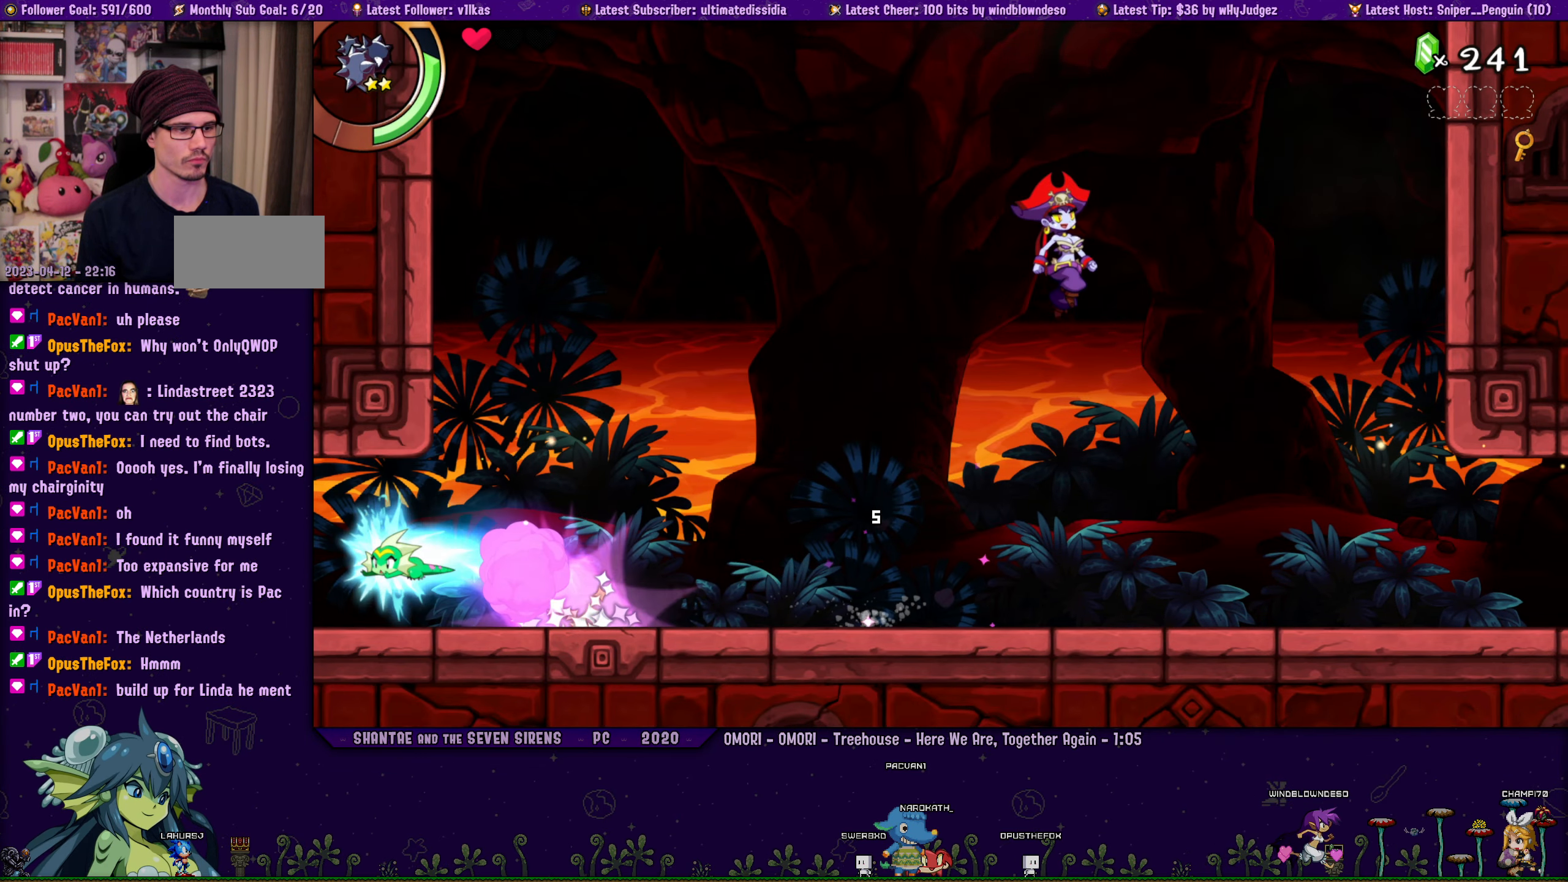
{"buttons": ["DPAD_LEFT"], "left_stick": "center", "events": [[334, "R1", "up"]]}
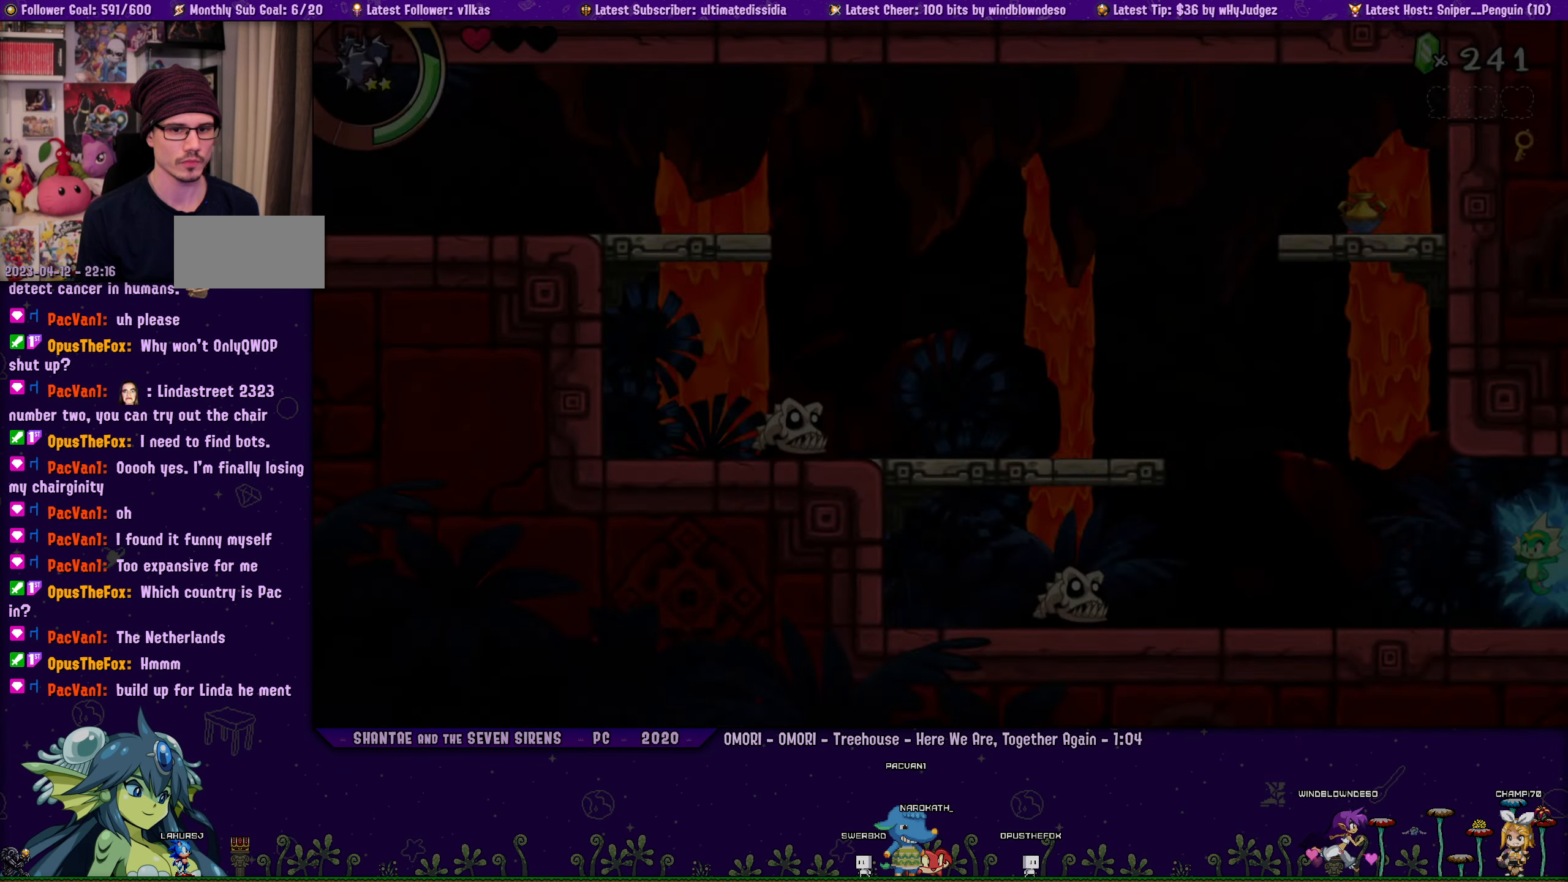
{"buttons": ["R1", "DPAD_LEFT"], "left_stick": "center", "events": [[400, "R1", "down"]]}
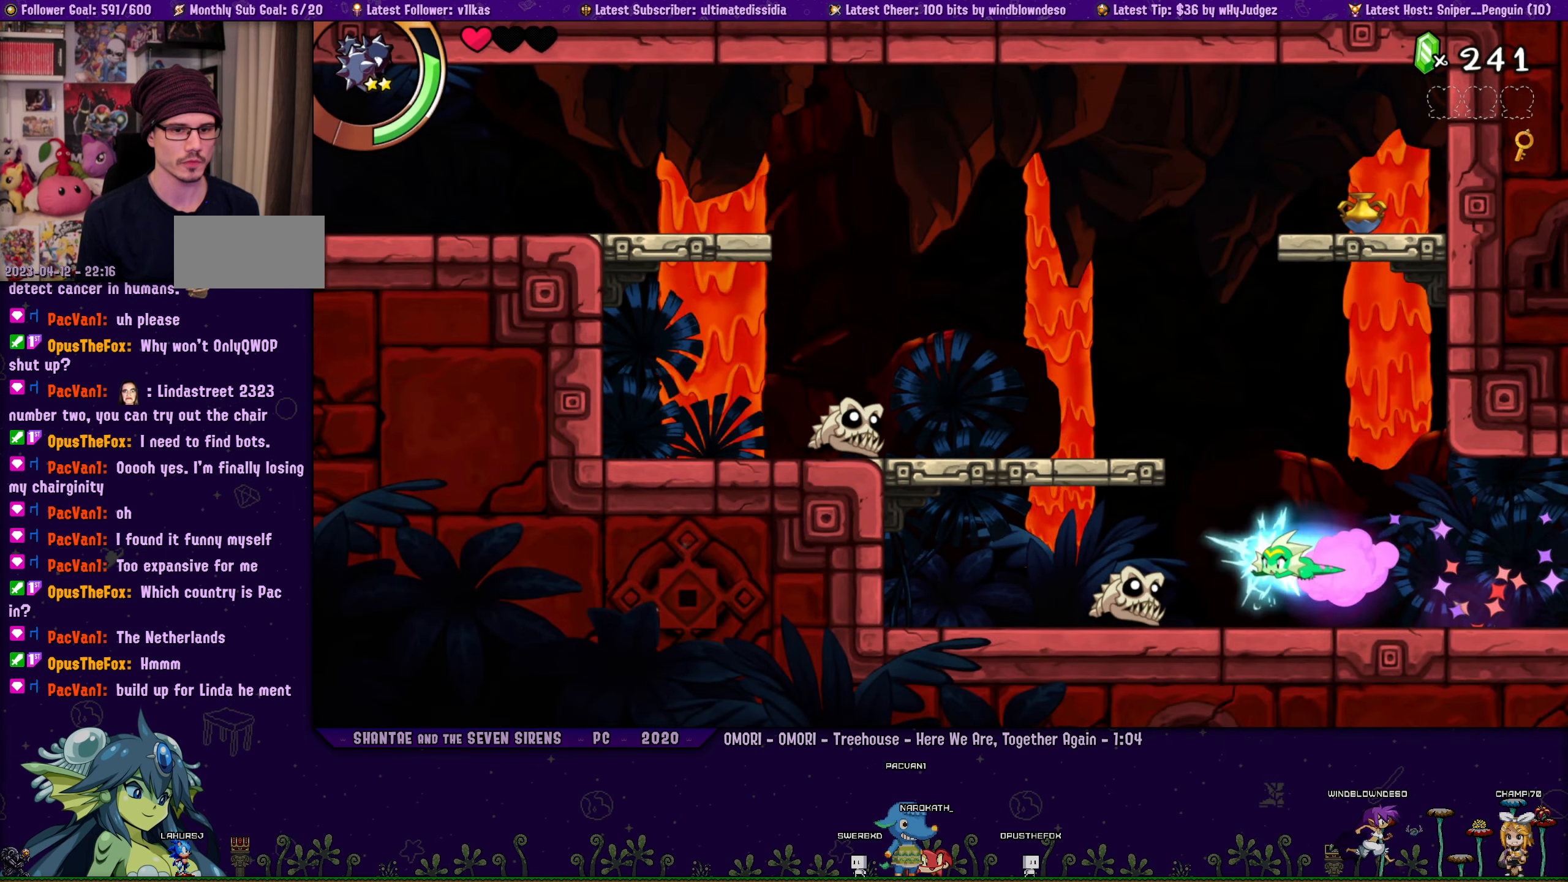
{"buttons": ["R1", "DPAD_DOWN", "DPAD_LEFT"], "left_stick": "center", "events": [[117, "R1", "up"], [317, "DPAD_DOWN", "down"], [417, "R1", "down"]]}
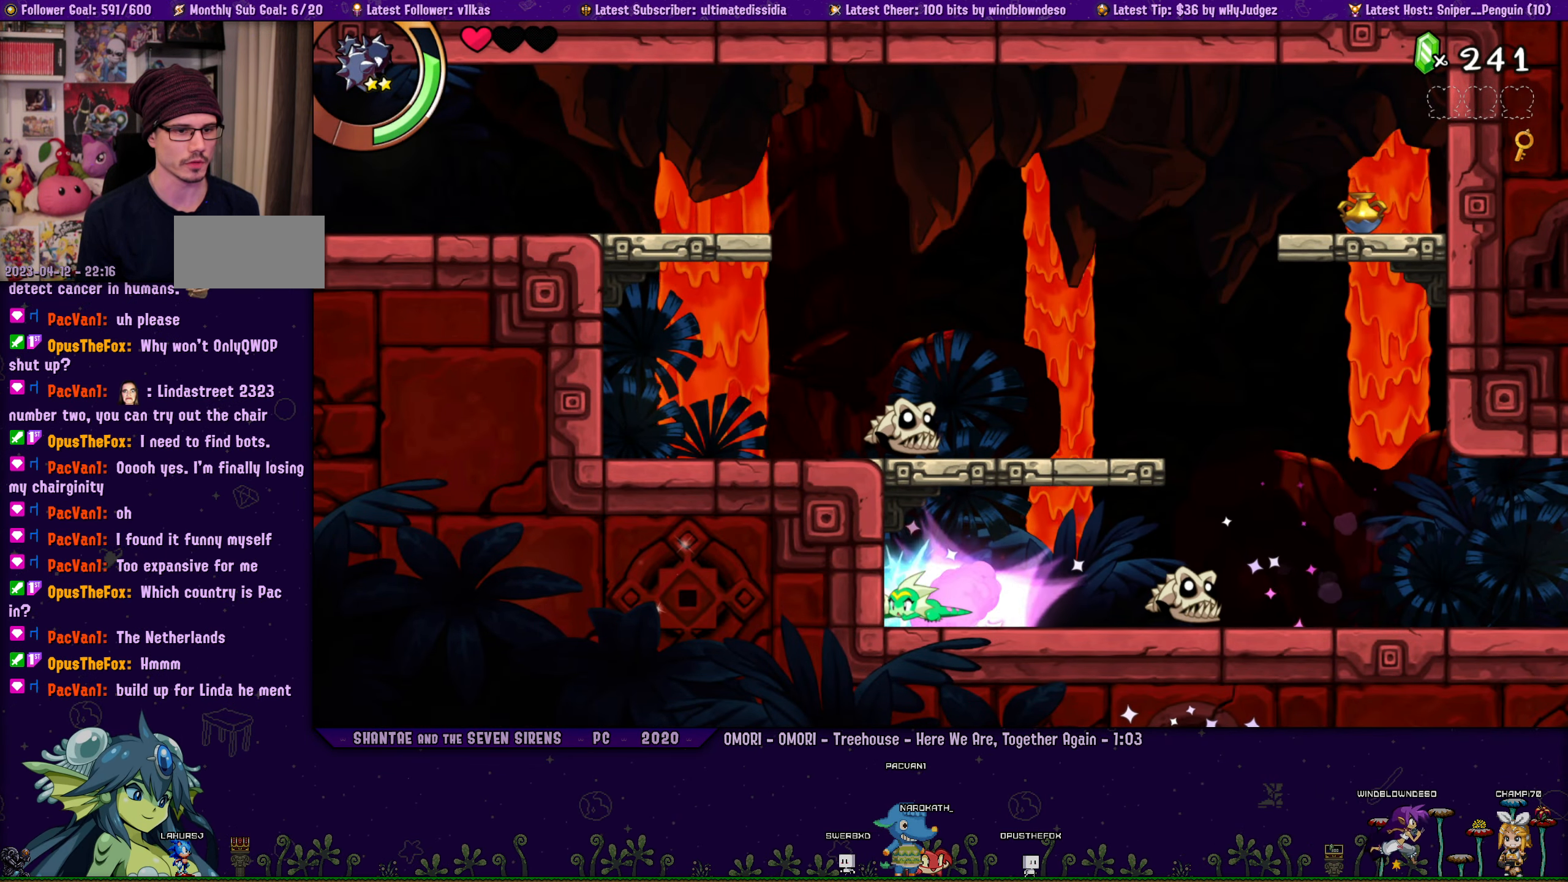
{"buttons": ["CROSS", "DPAD_UP", "DPAD_LEFT"], "left_stick": "center", "events": [[217, "R1", "up"], [334, "CROSS", "down"], [467, "DPAD_DOWN", "up"], [484, "DPAD_UP", "down"]]}
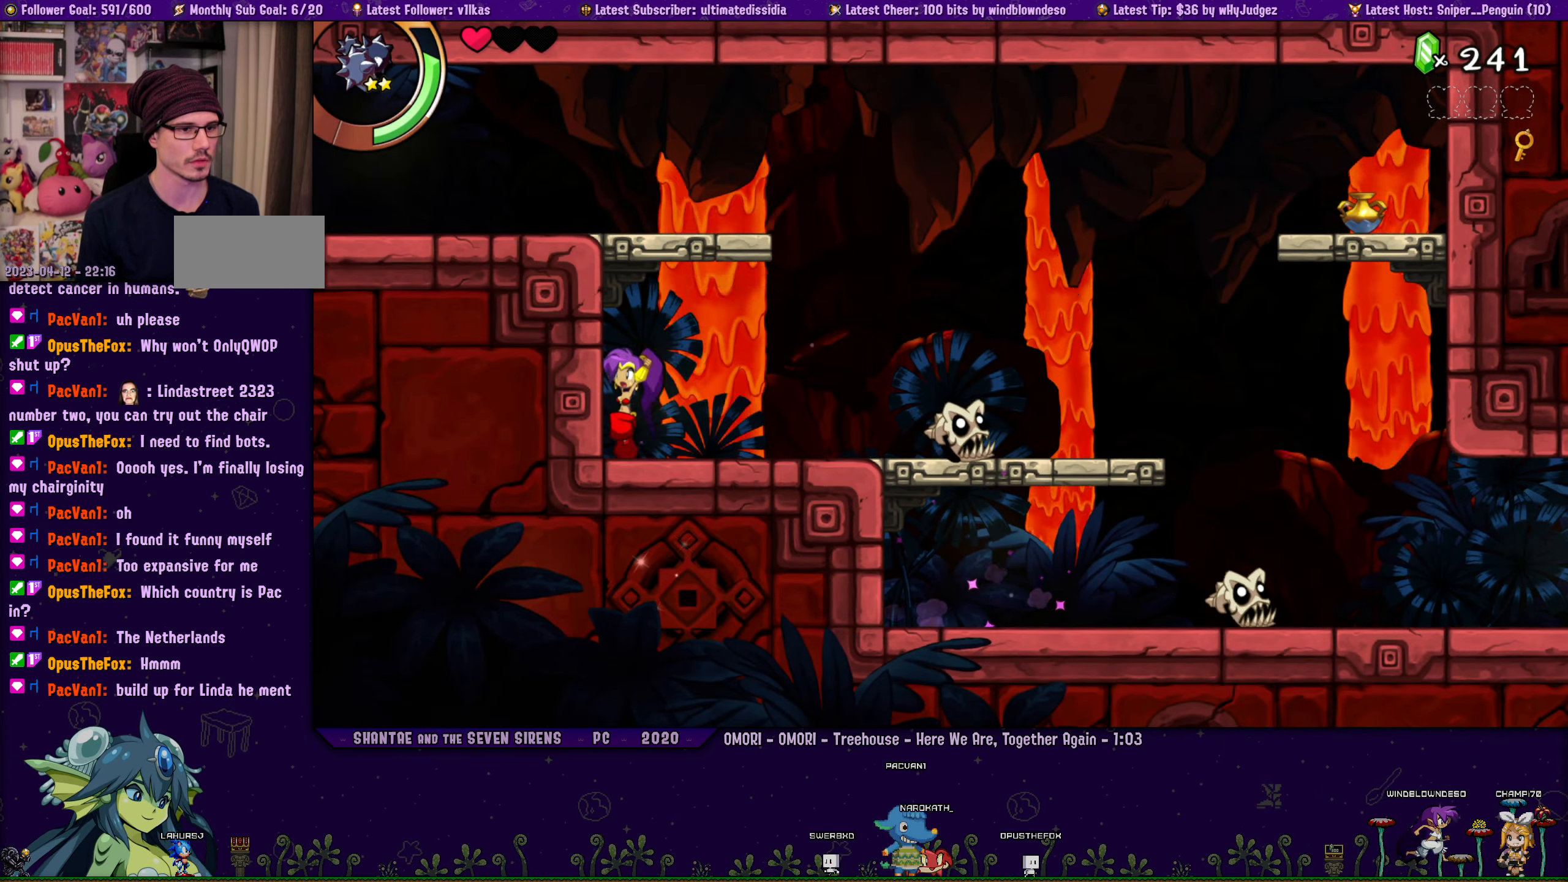
{"buttons": ["CROSS", "R1", "DPAD_LEFT"], "left_stick": "center", "events": [[83, "R1", "down"], [100, "CROSS", "up"], [233, "CROSS", "down"], [266, "R1", "up"], [433, "R1", "down"], [466, "DPAD_UP", "up"]]}
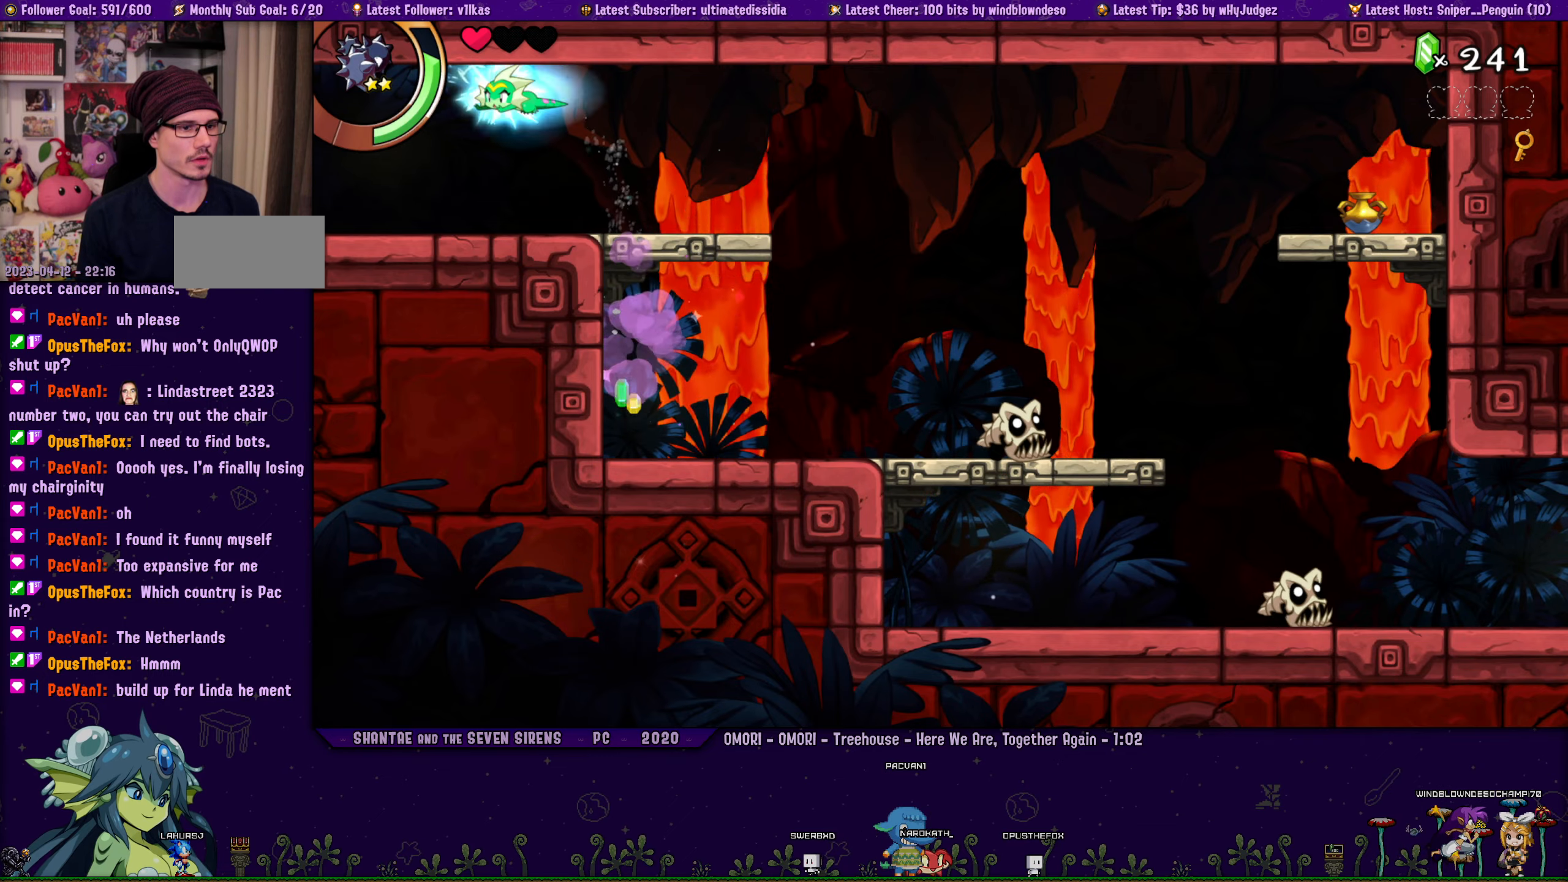
{"buttons": ["DPAD_LEFT"], "left_stick": "center", "events": [[216, "DPAD_LEFT", "up"], [316, "DPAD_LEFT", "down"], [450, "CROSS", "up"], [500, "R1", "up"]]}
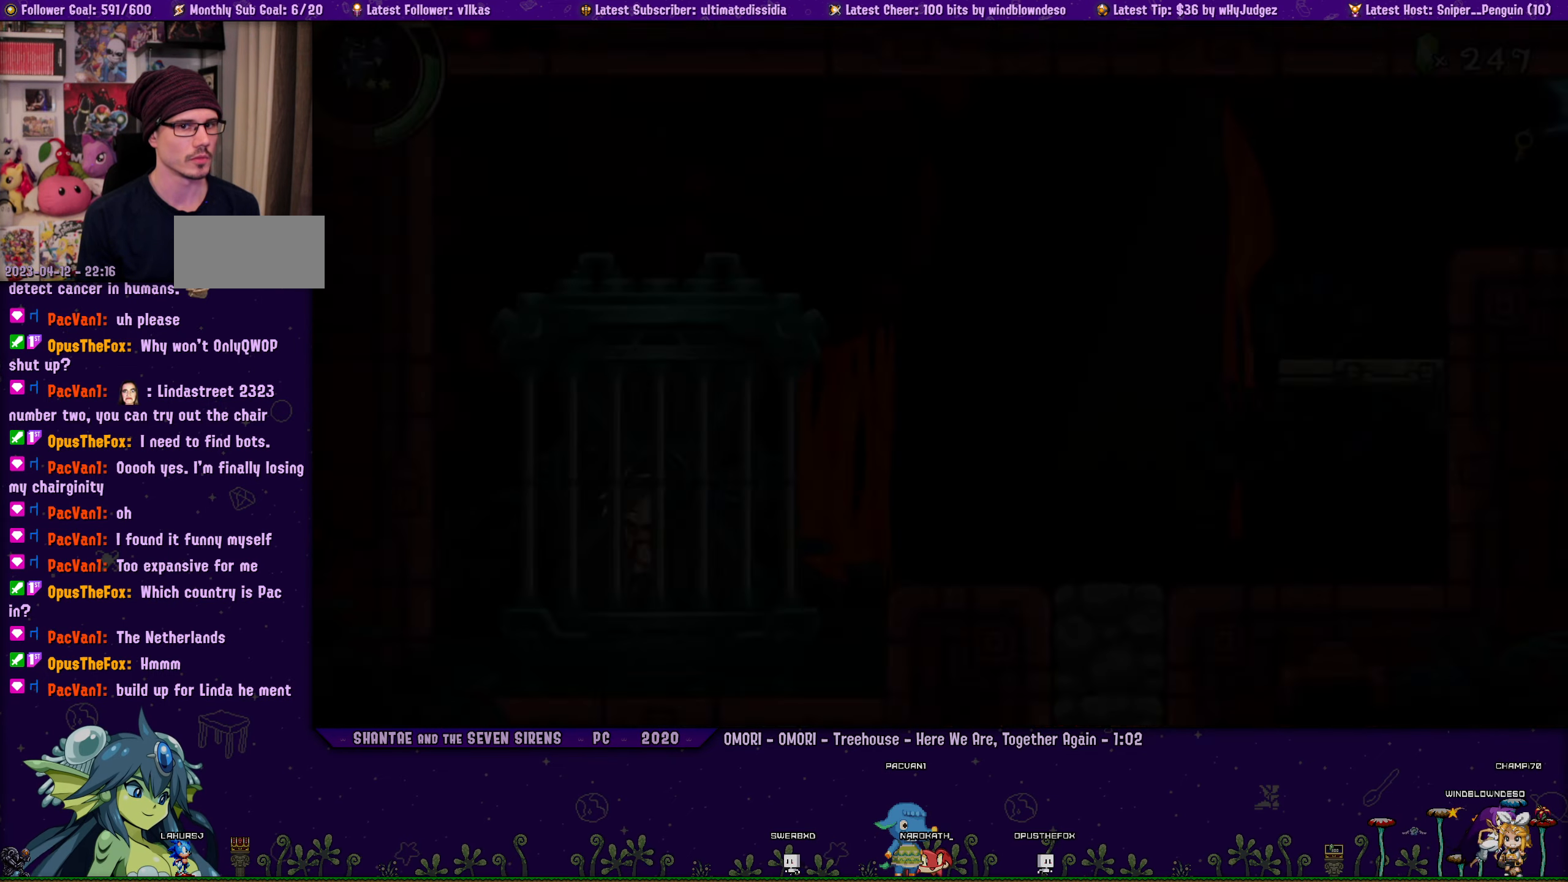
{"buttons": ["R1", "DPAD_LEFT"], "left_stick": "center", "events": [[283, "R1", "down"]]}
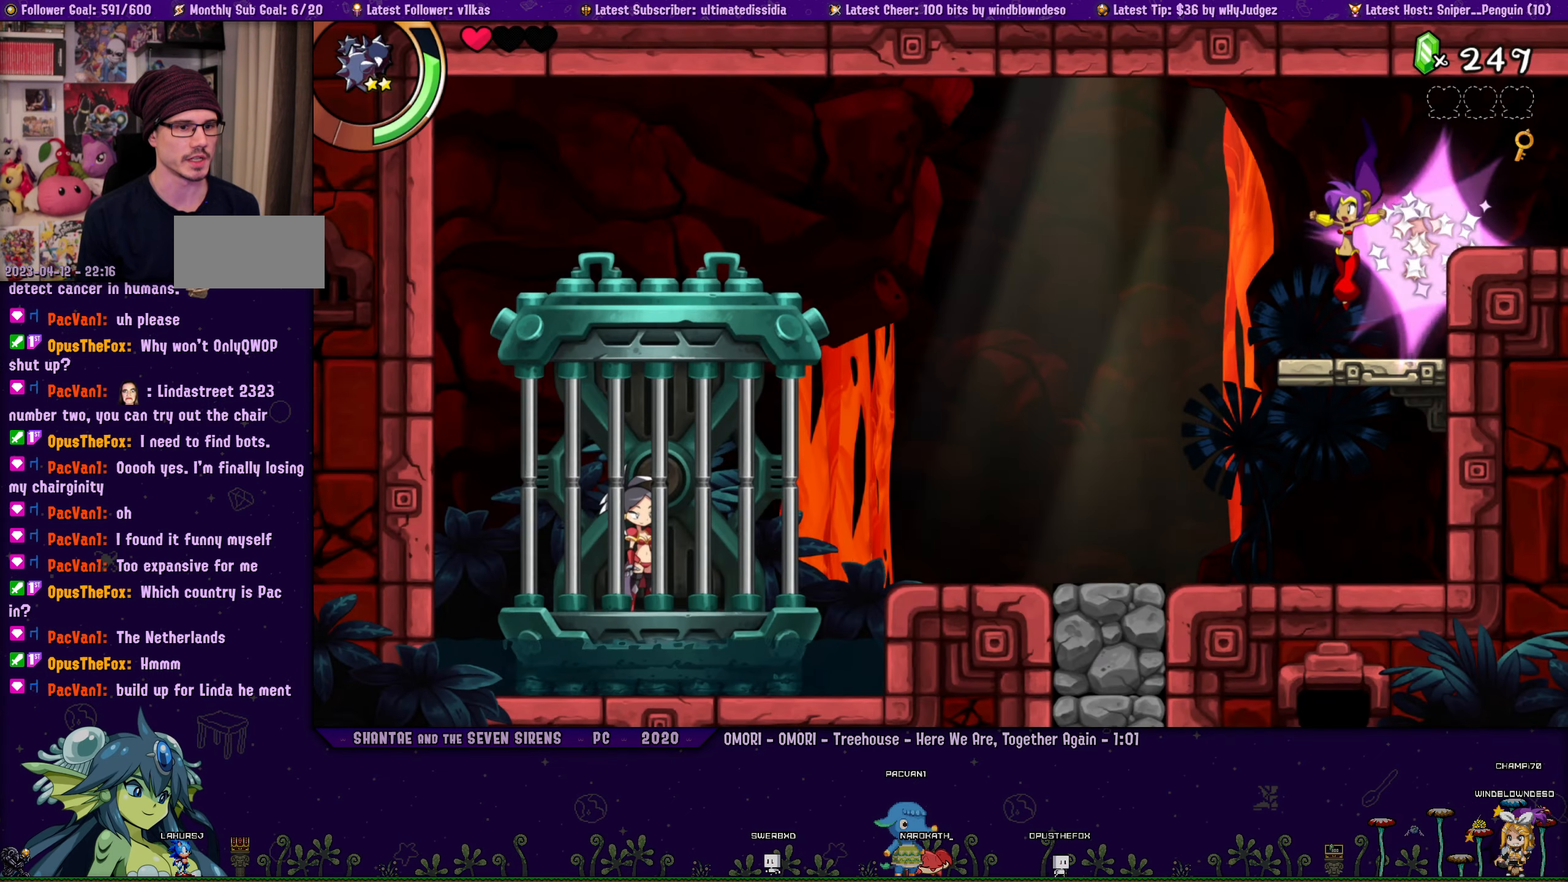
{"buttons": ["DPAD_LEFT"], "left_stick": "center", "events": [[33, "R1", "up"], [116, "R1", "down"], [416, "R1", "up"]]}
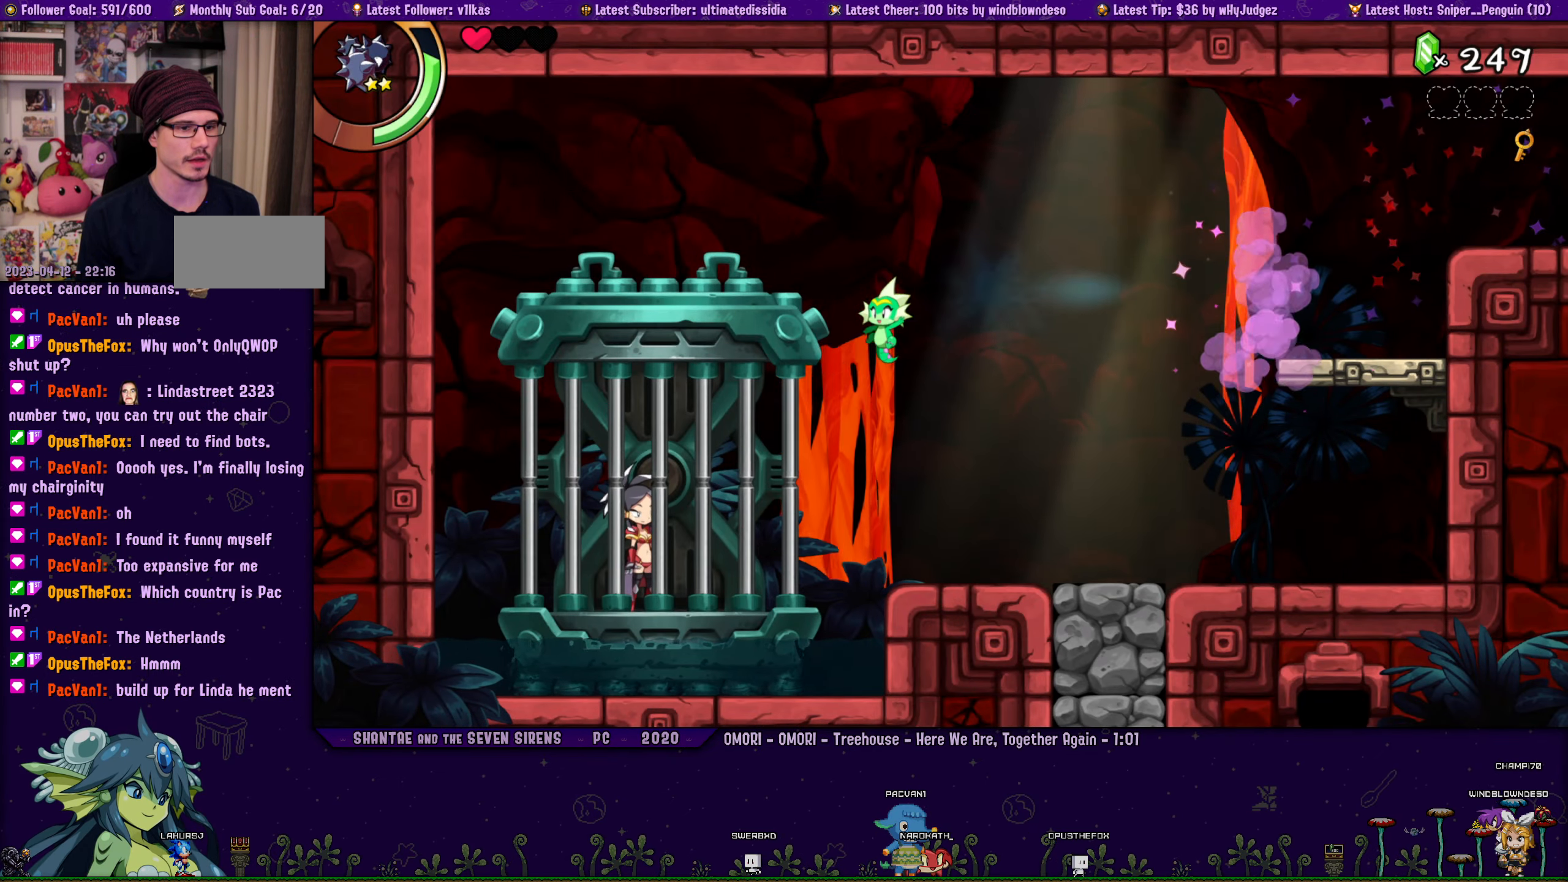
{"buttons": ["CIRCLE"], "left_stick": "center", "events": [[433, "DPAD_LEFT", "up"], [466, "CIRCLE", "down"]]}
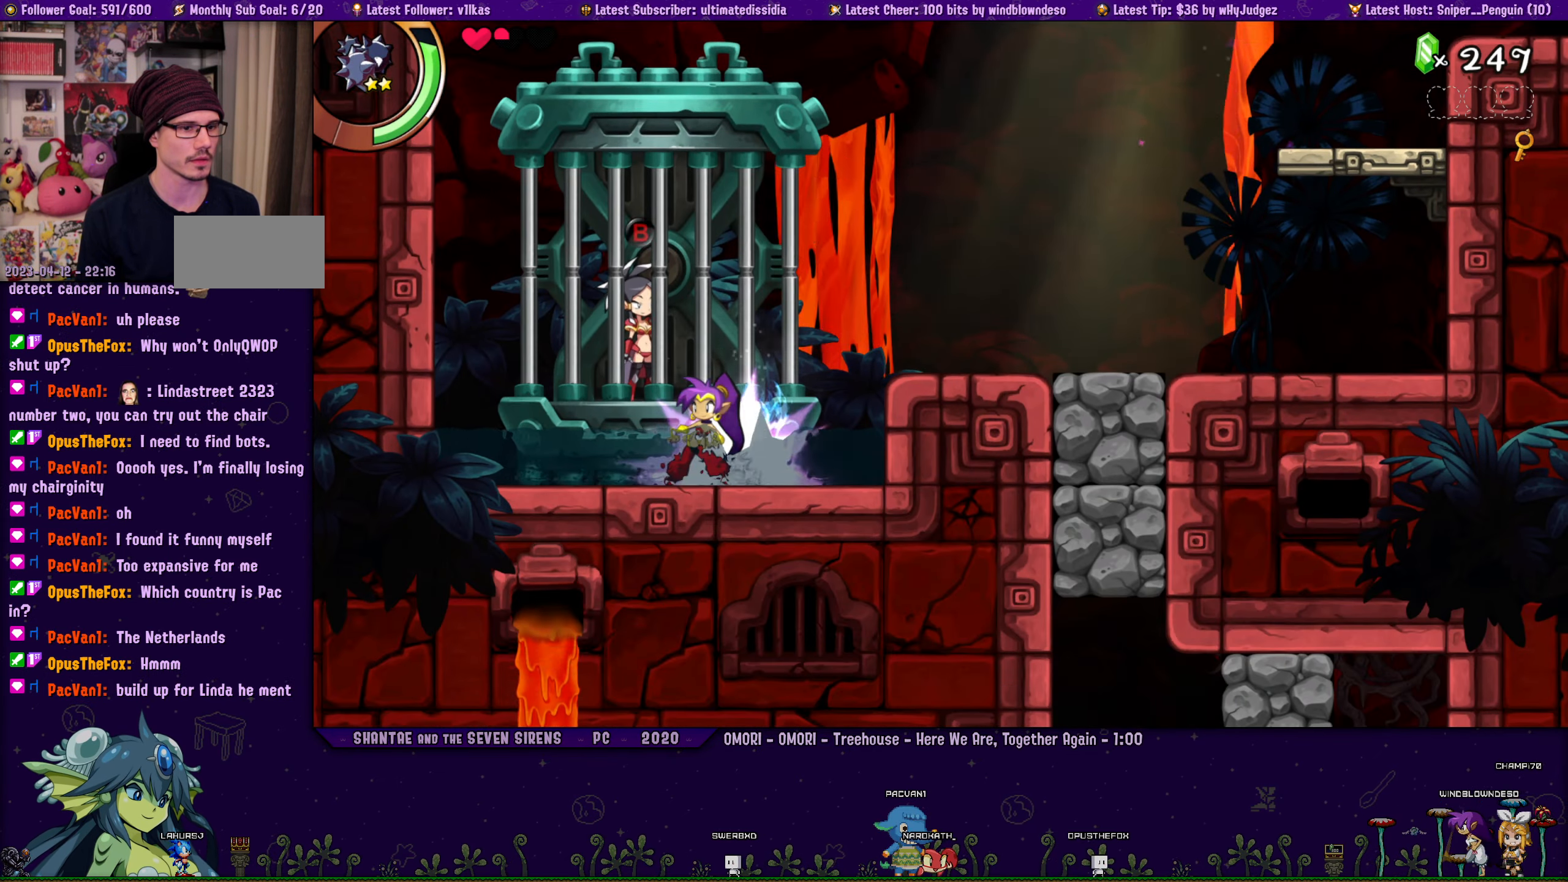
{"buttons": [], "left_stick": "center", "events": [[50, "CIRCLE", "up"]]}